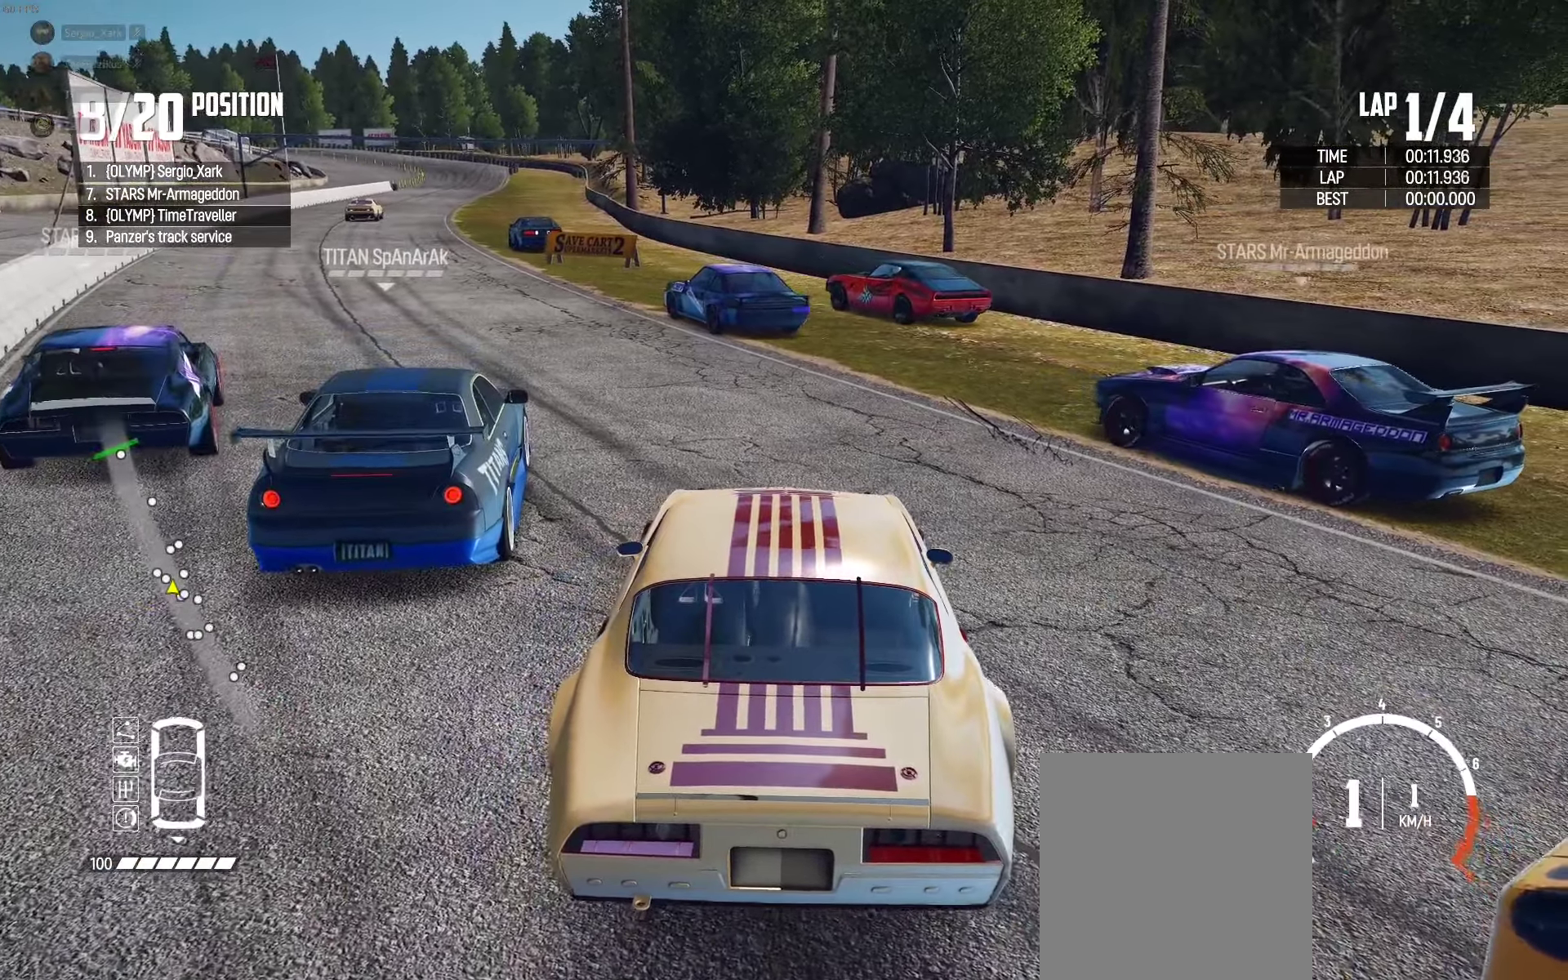
Gameplay with a controller (Xbox layout); each line is a JSON object with the inputs held at the frame after it. "events" lists button and stick changes between this image and that frame as [ms after this image, input, new state], when the widget could be followed in between. Not read: SHARE.
{"buttons": [], "left_stick": "right", "right_stick": "center", "events": [[67, "L2", "down"], [100, "L2", "up"], [267, "R2", "down"], [267, "left_stick", "right"], [417, "R2", "up"]]}
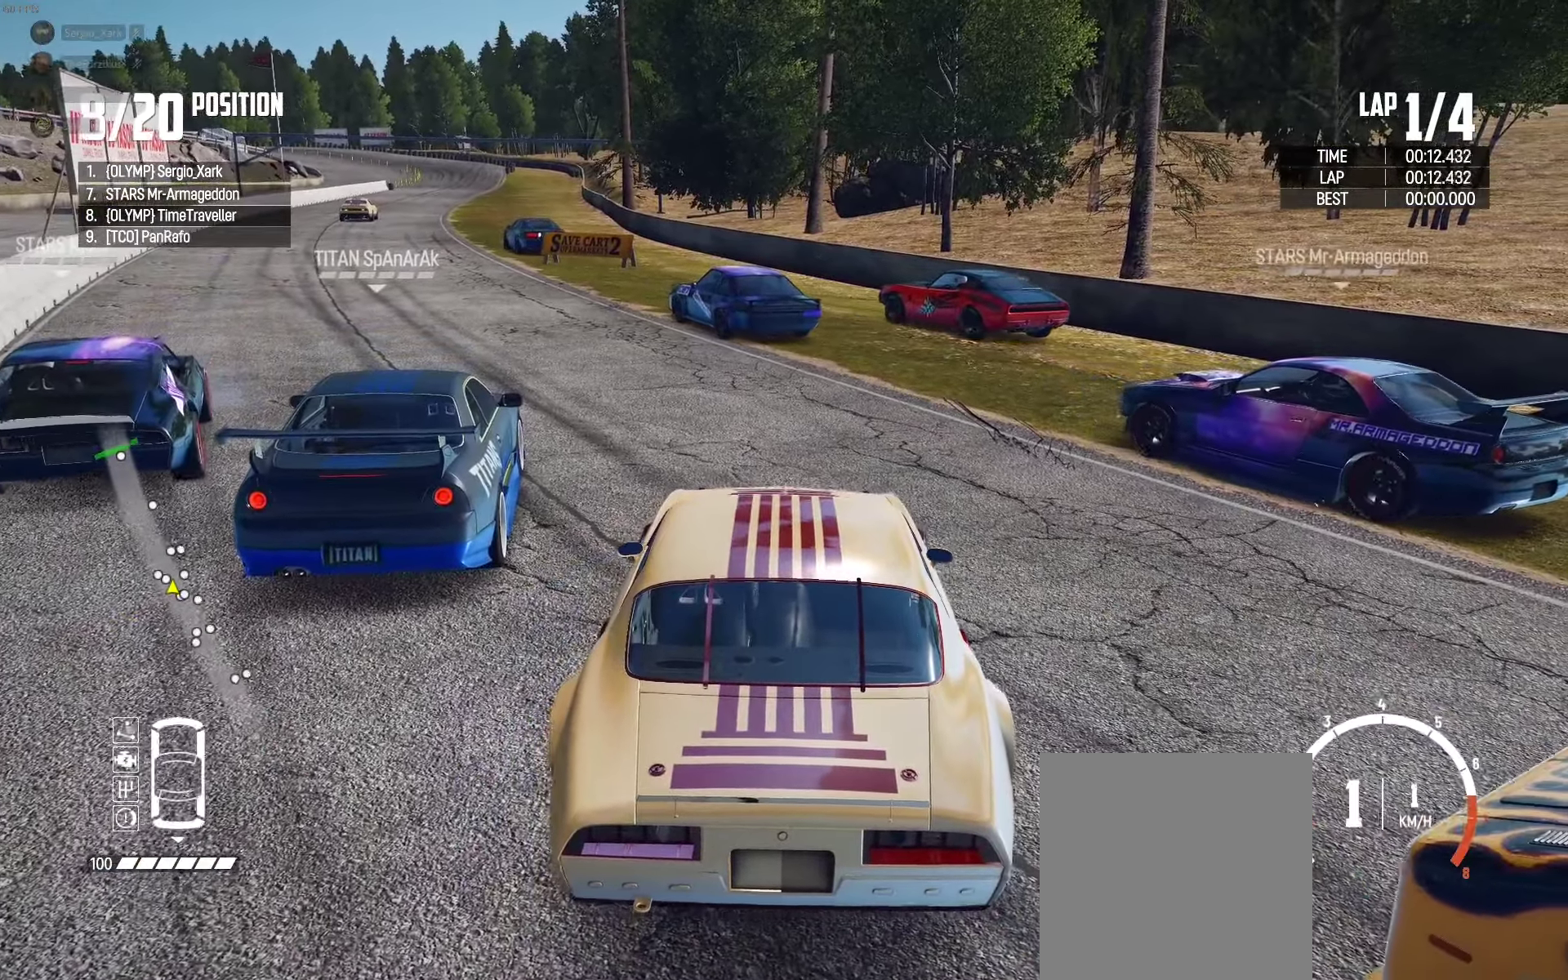
{"buttons": ["R2"], "left_stick": "right", "right_stick": "center", "events": [[67, "R2", "down"], [267, "R2", "up"], [417, "R2", "down"]]}
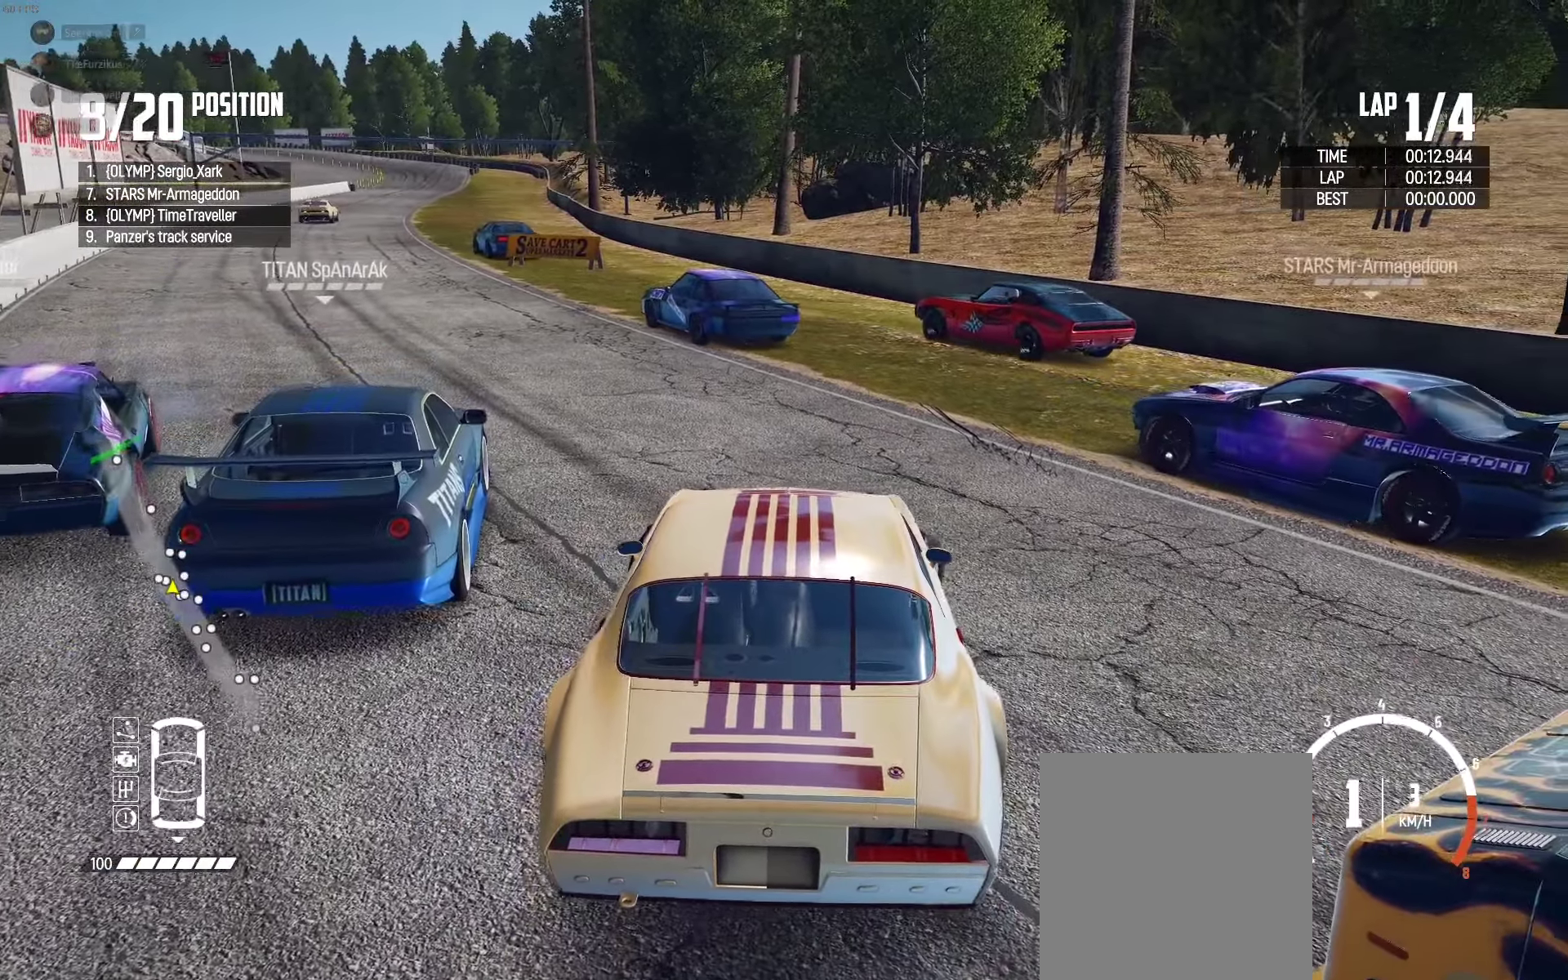
{"buttons": ["R2"], "left_stick": "center", "right_stick": "center", "events": [[50, "R2", "up"], [300, "left_stick", "center"], [467, "R2", "down"]]}
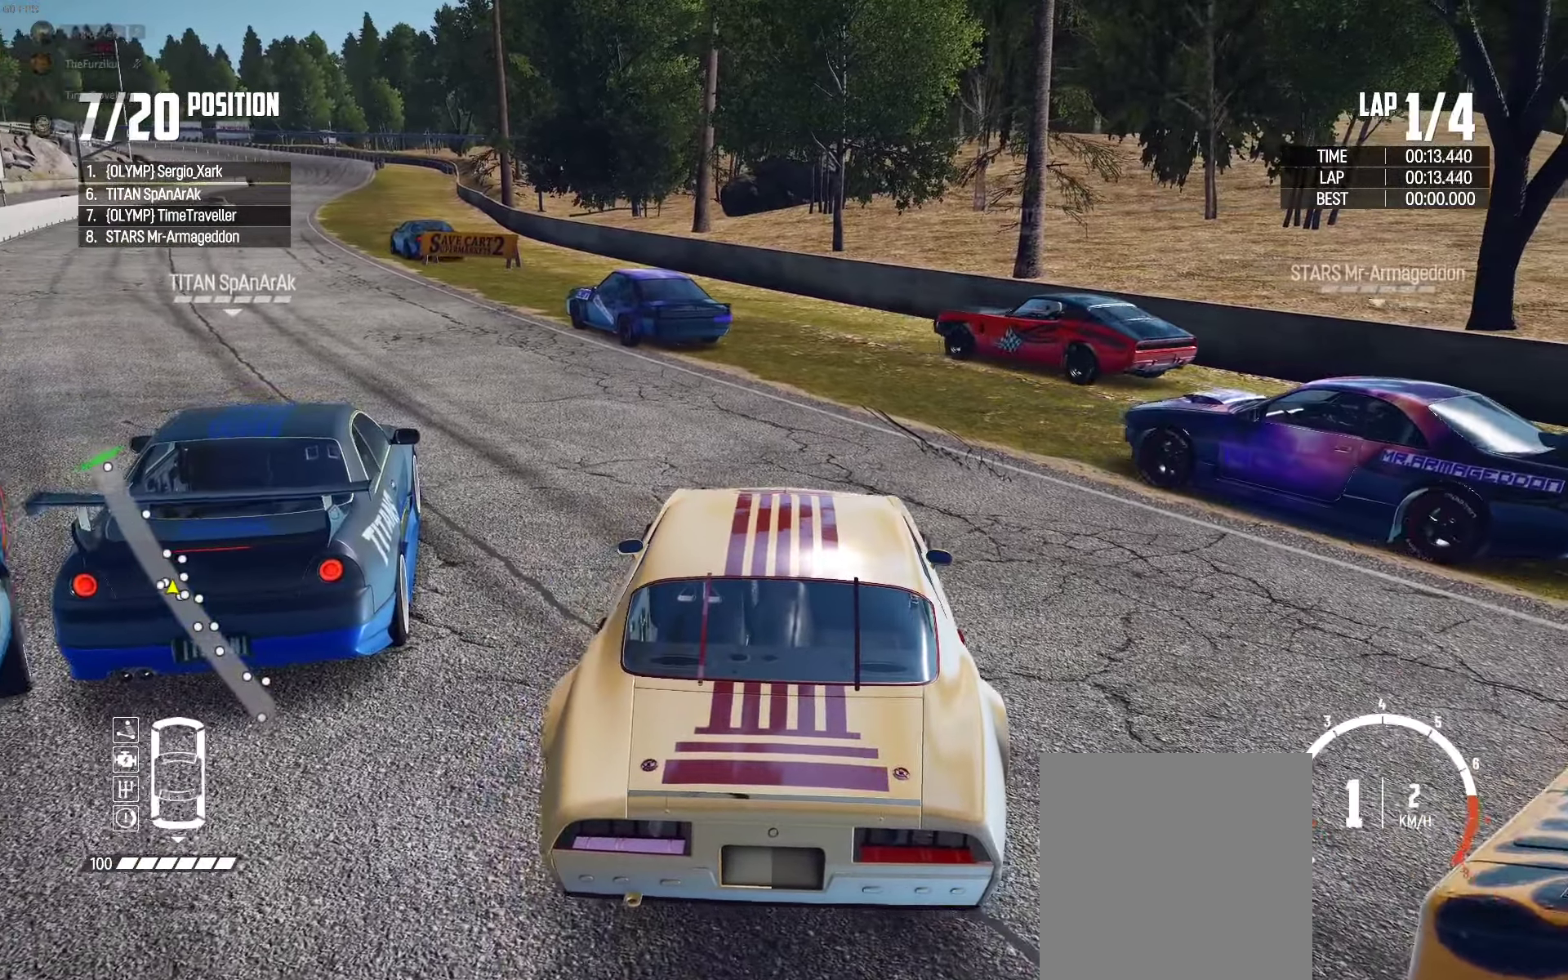
{"buttons": [], "left_stick": "left", "right_stick": "center", "events": [[83, "R2", "up"], [133, "R2", "down"], [250, "R2", "up"], [417, "left_stick", "left"]]}
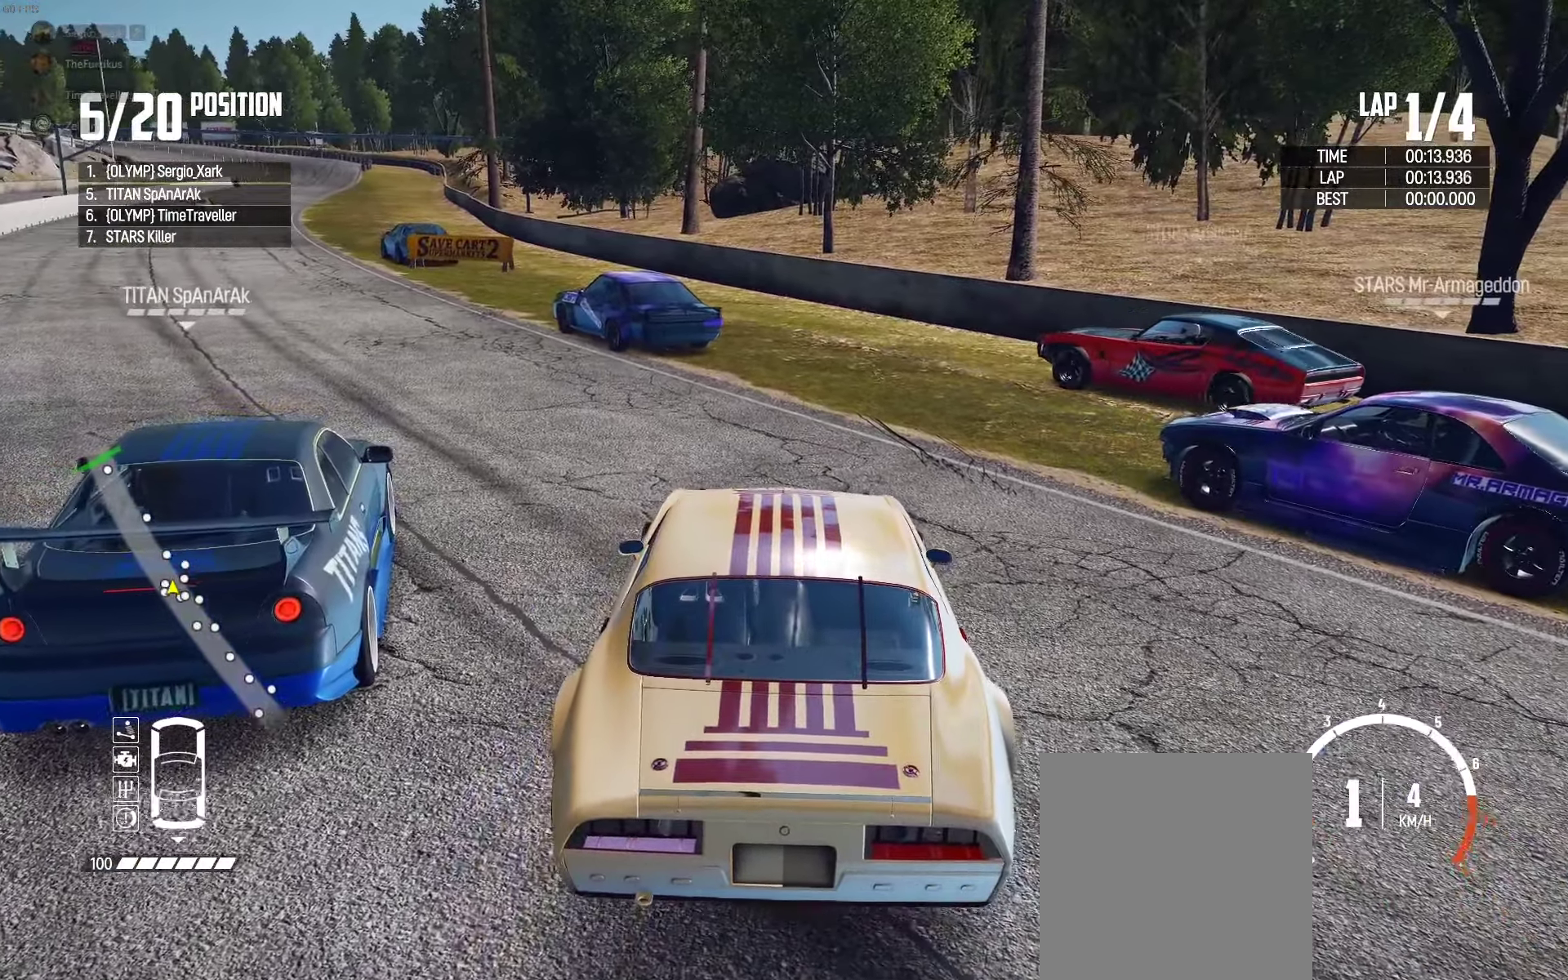
{"buttons": ["X"], "left_stick": "left", "right_stick": "center", "events": [[17, "X", "down"], [100, "left_stick", "center"], [317, "left_stick", "left"]]}
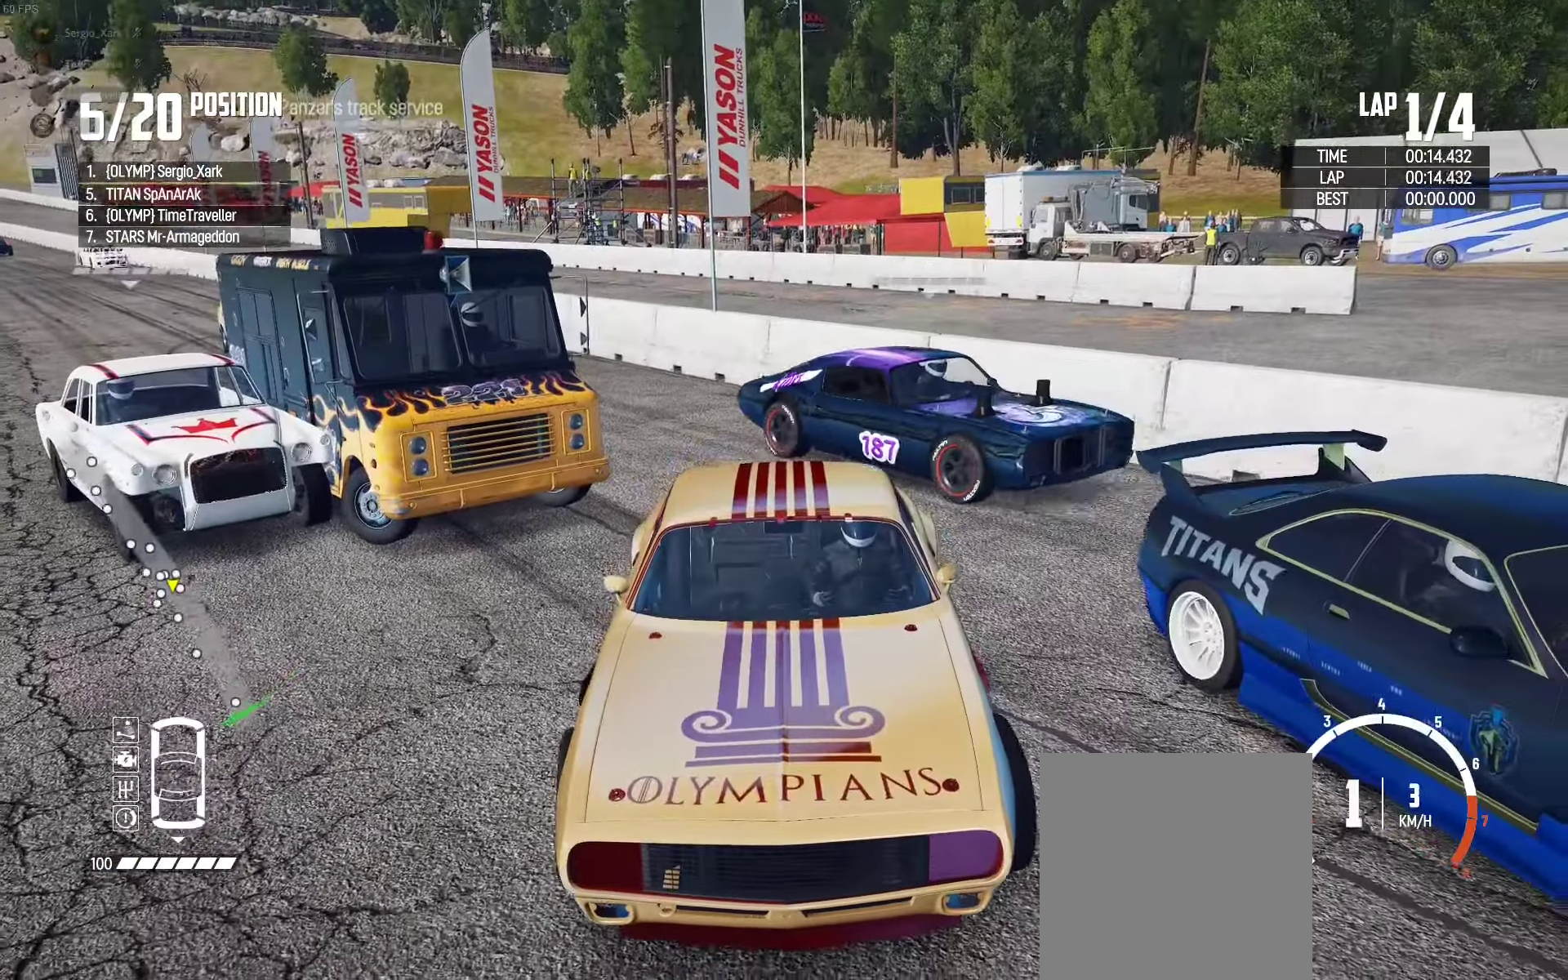
{"buttons": ["R2"], "left_stick": "left", "right_stick": "center", "events": [[133, "X", "up"], [150, "R2", "down"]]}
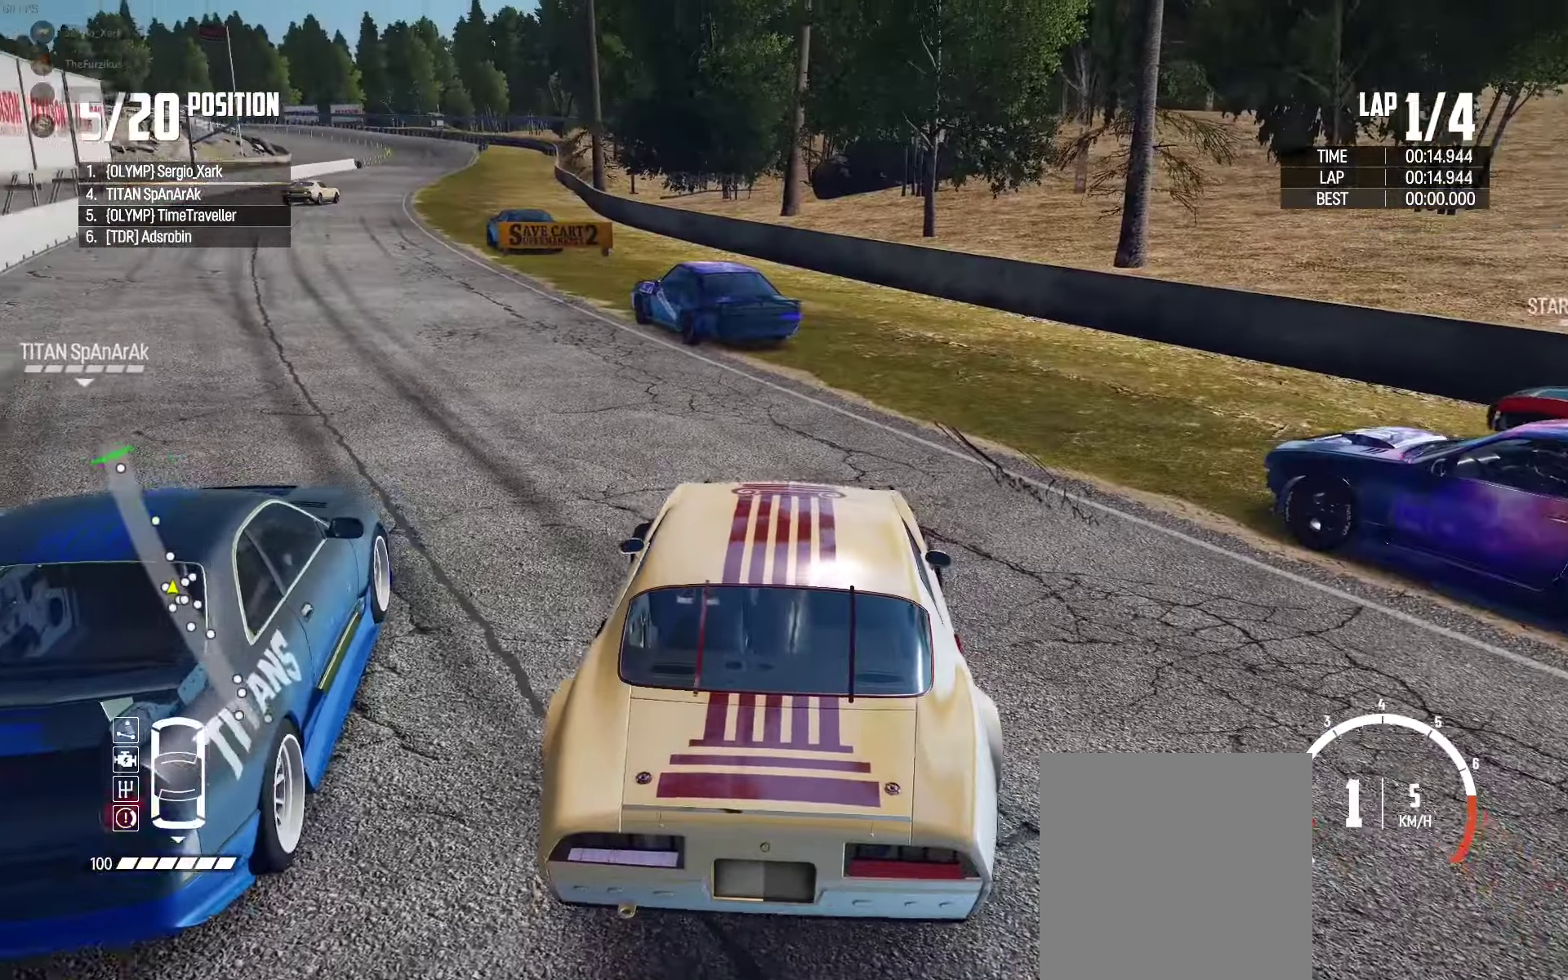
{"buttons": ["X", "R2"], "left_stick": "center", "right_stick": "center", "events": [[184, "X", "down"], [484, "left_stick", "center"]]}
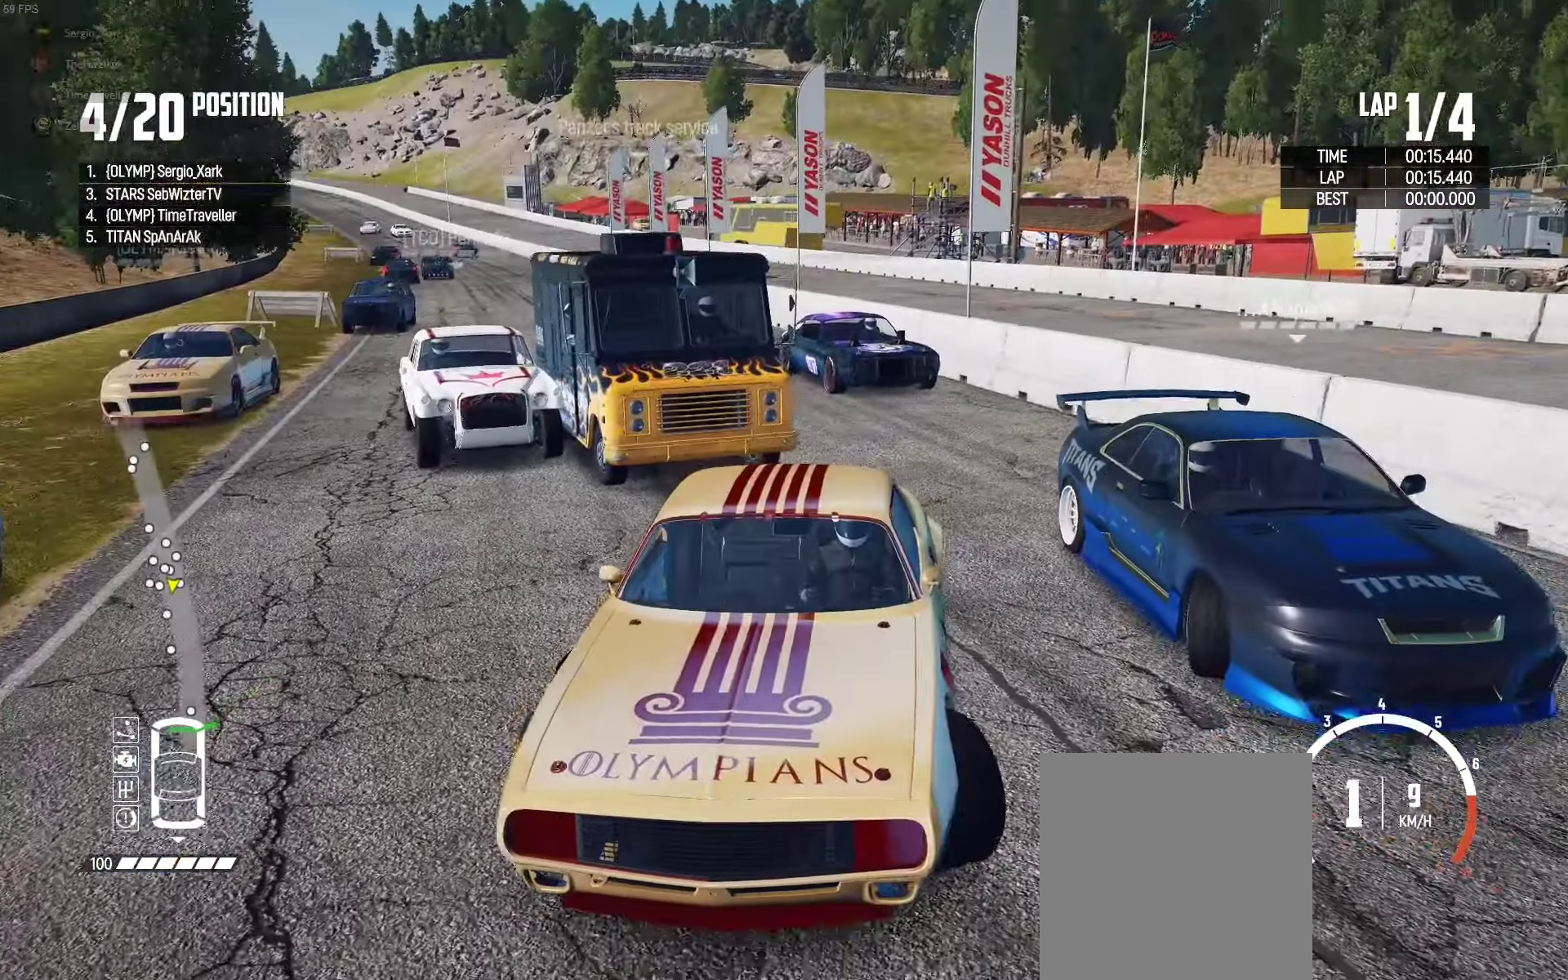
{"buttons": ["R2"], "left_stick": "left", "right_stick": "center", "events": [[134, "left_stick", "left"], [300, "X", "up"]]}
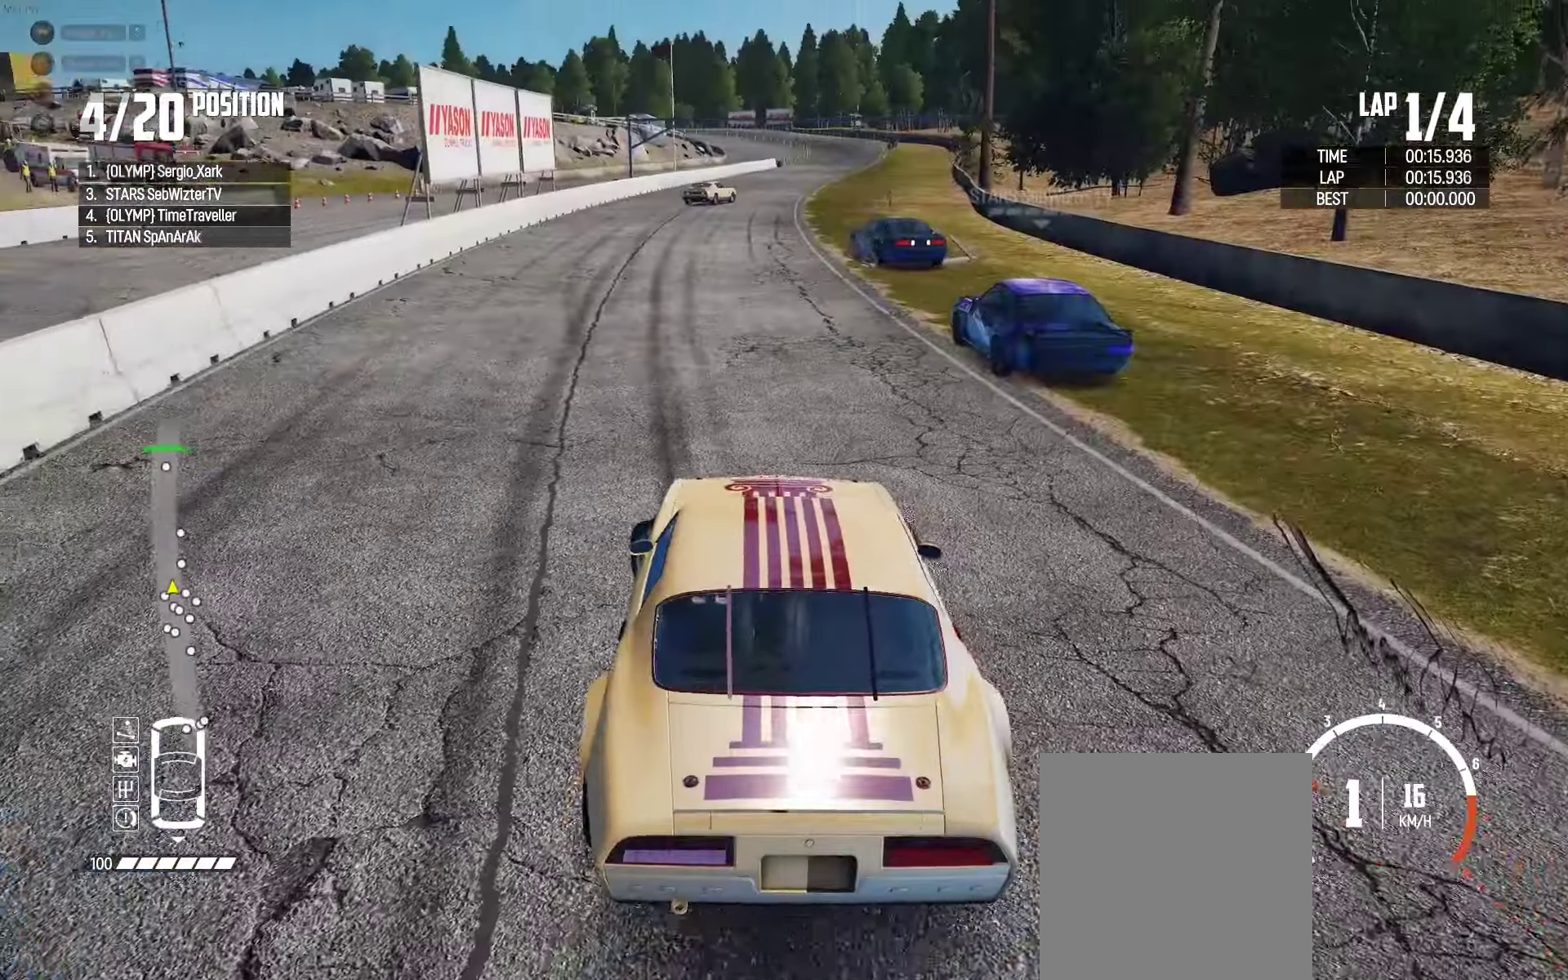
{"buttons": ["X", "R2"], "left_stick": "right", "right_stick": "center", "events": [[117, "left_stick", "center"], [184, "right_stick", "up-right"], [284, "right_stick", "center"], [350, "left_stick", "right"], [434, "X", "down"]]}
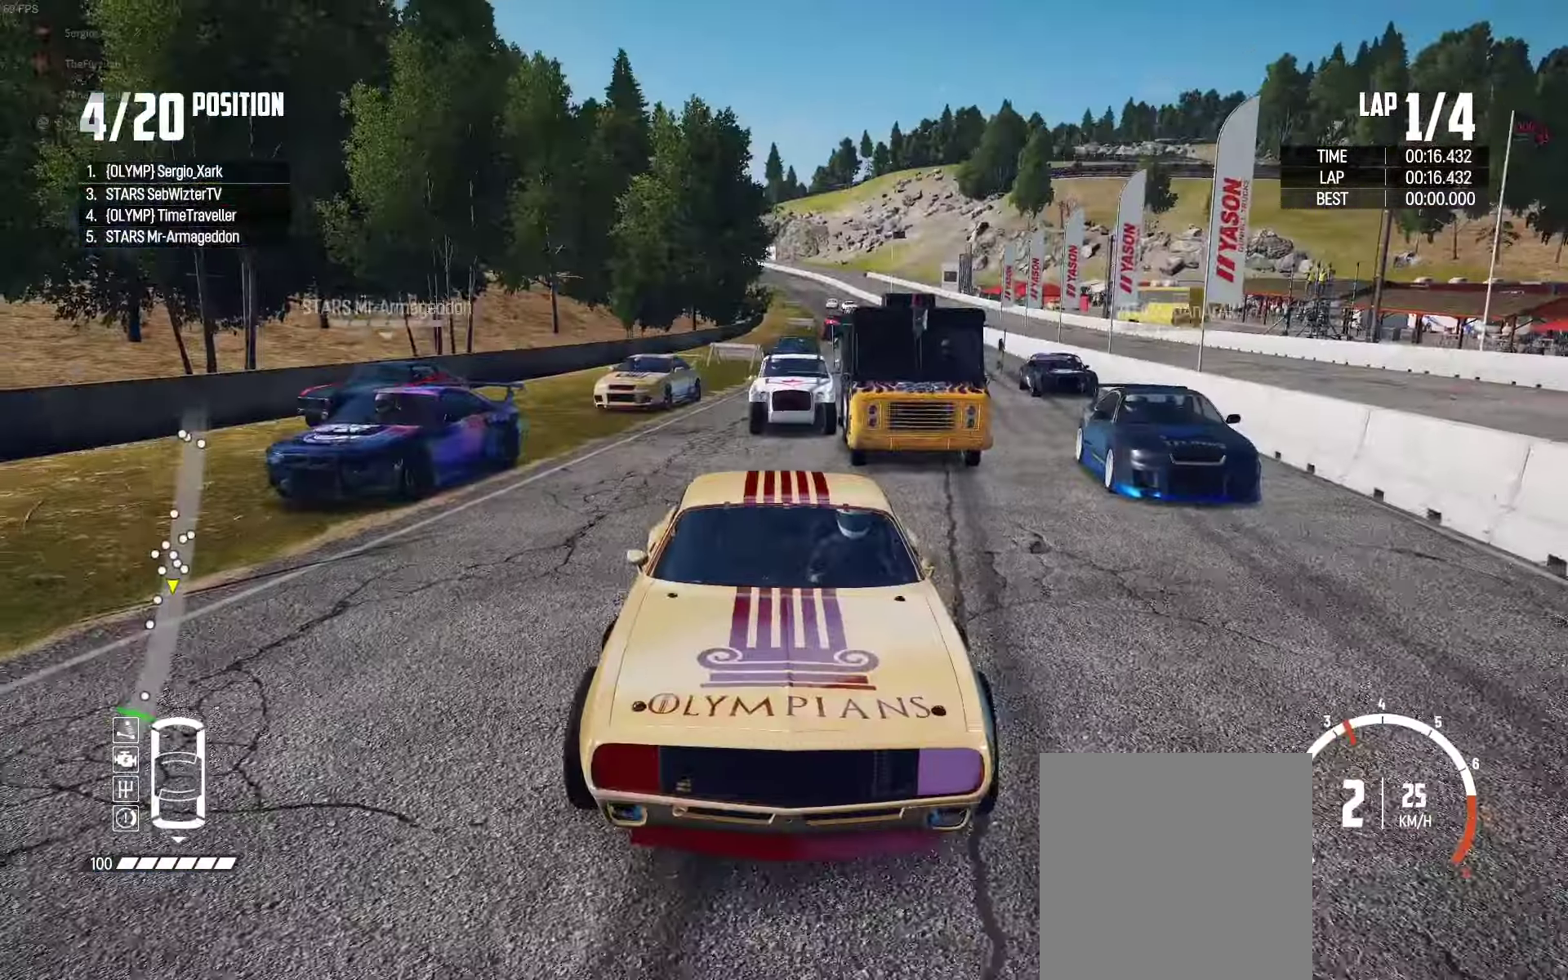
{"buttons": [], "left_stick": "right", "right_stick": "center", "events": [[100, "left_stick", "center"], [350, "left_stick", "right"], [367, "X", "up"], [434, "R2", "up"]]}
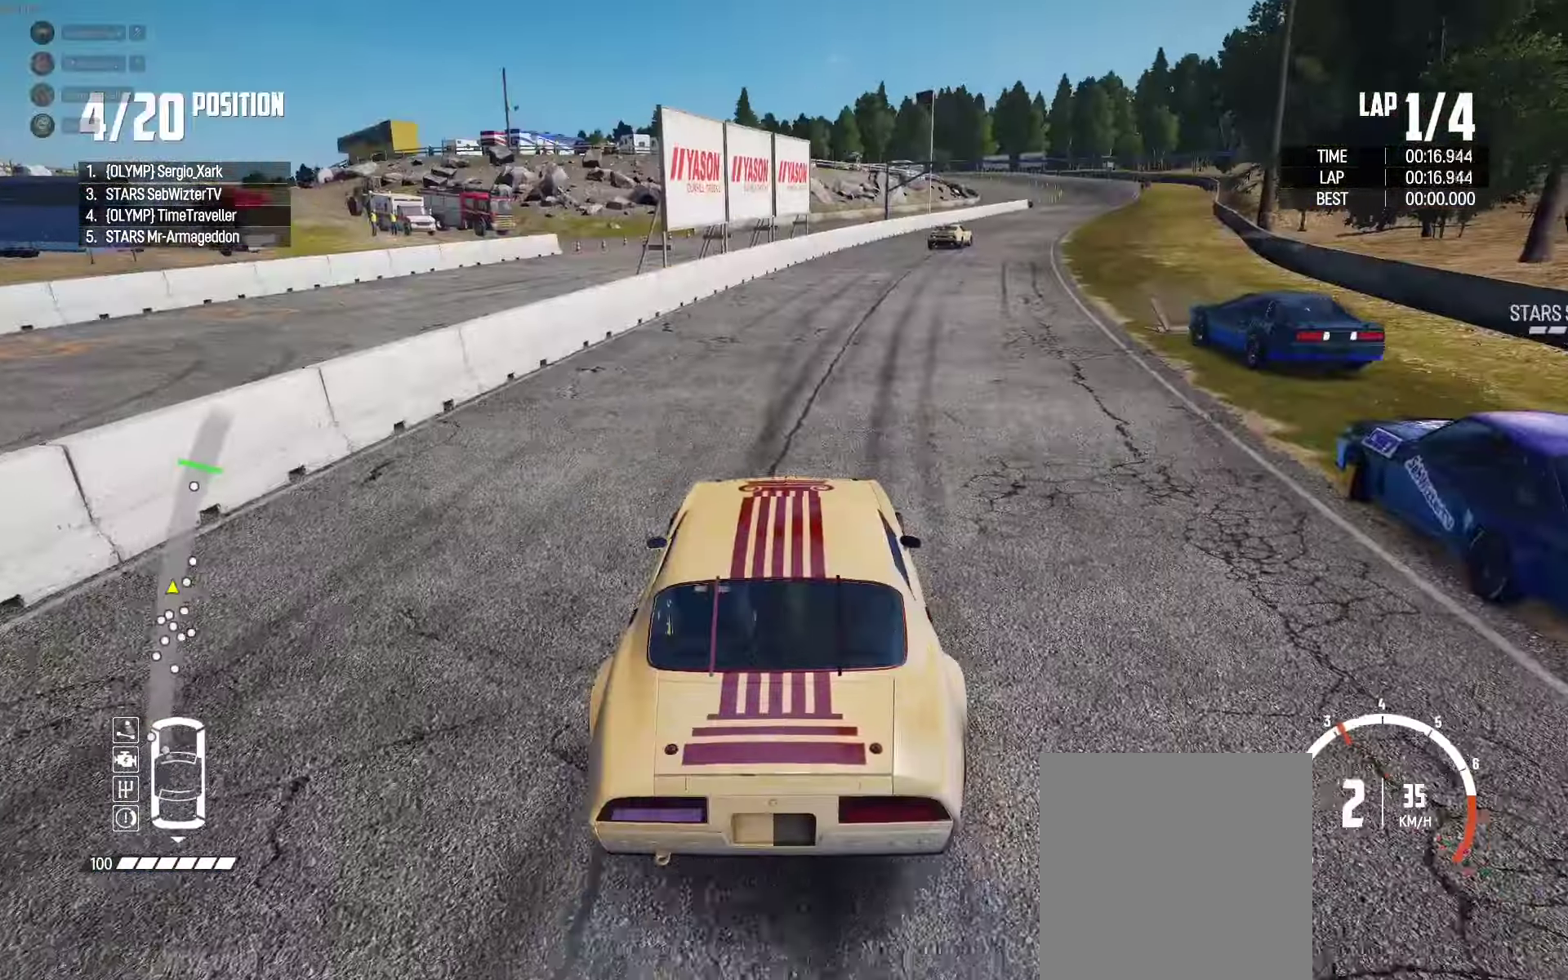
{"buttons": ["A"], "left_stick": "right", "right_stick": "center", "events": [[50, "A", "down"], [84, "L2", "down"], [300, "L2", "up"]]}
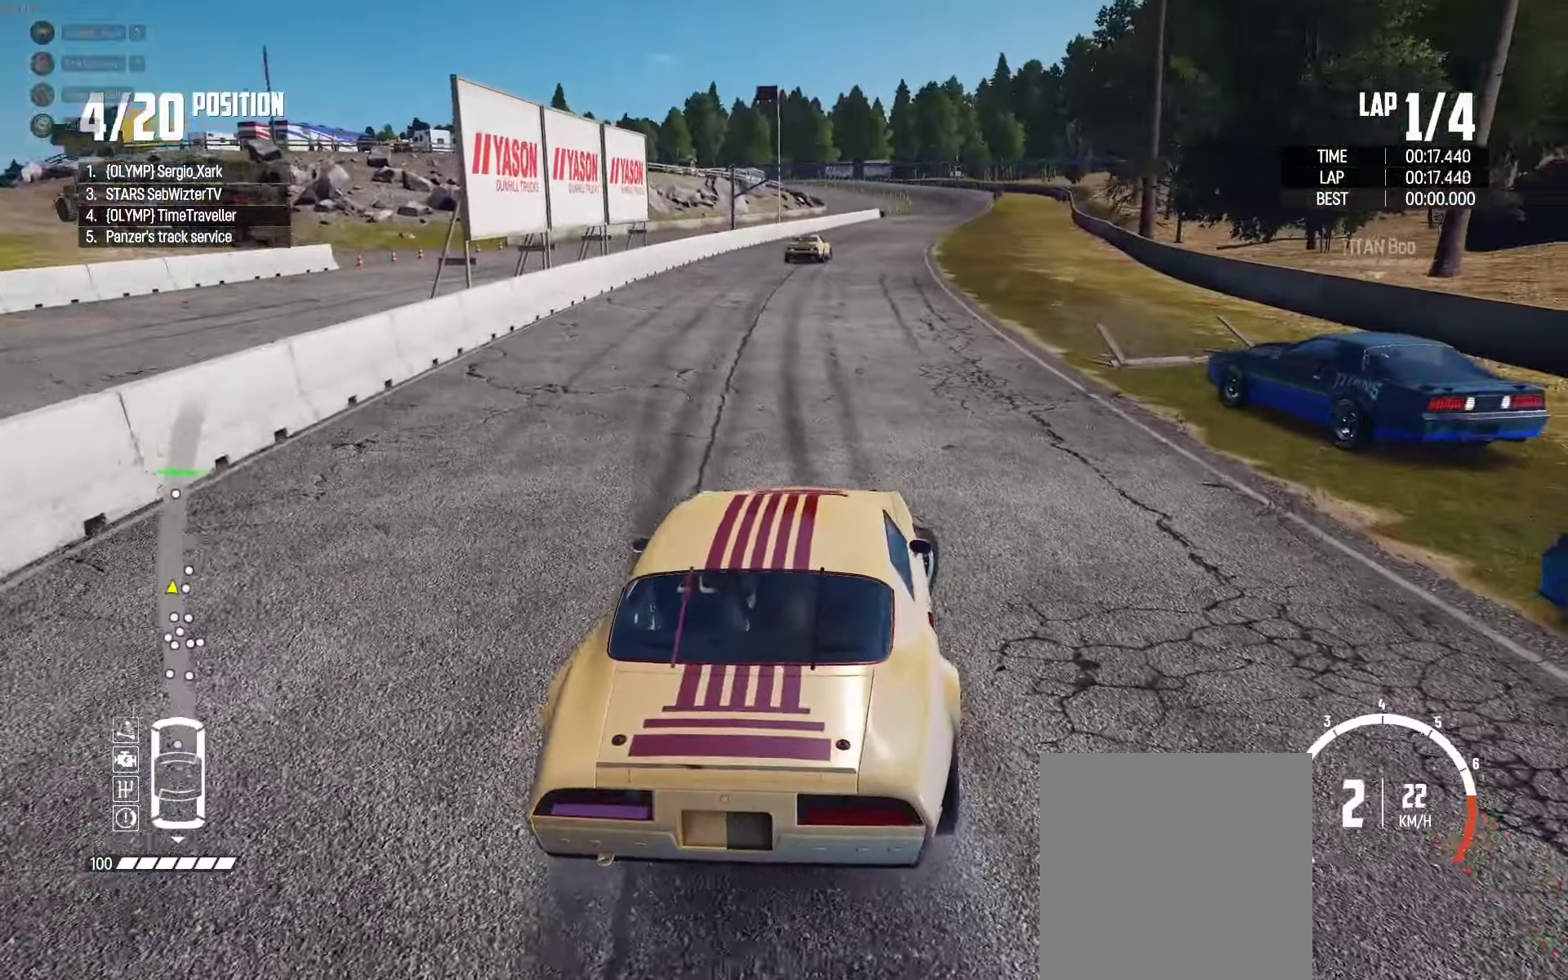
{"buttons": ["A"], "left_stick": "left", "right_stick": "center", "events": [[184, "left_stick", "center"], [300, "left_stick", "left"]]}
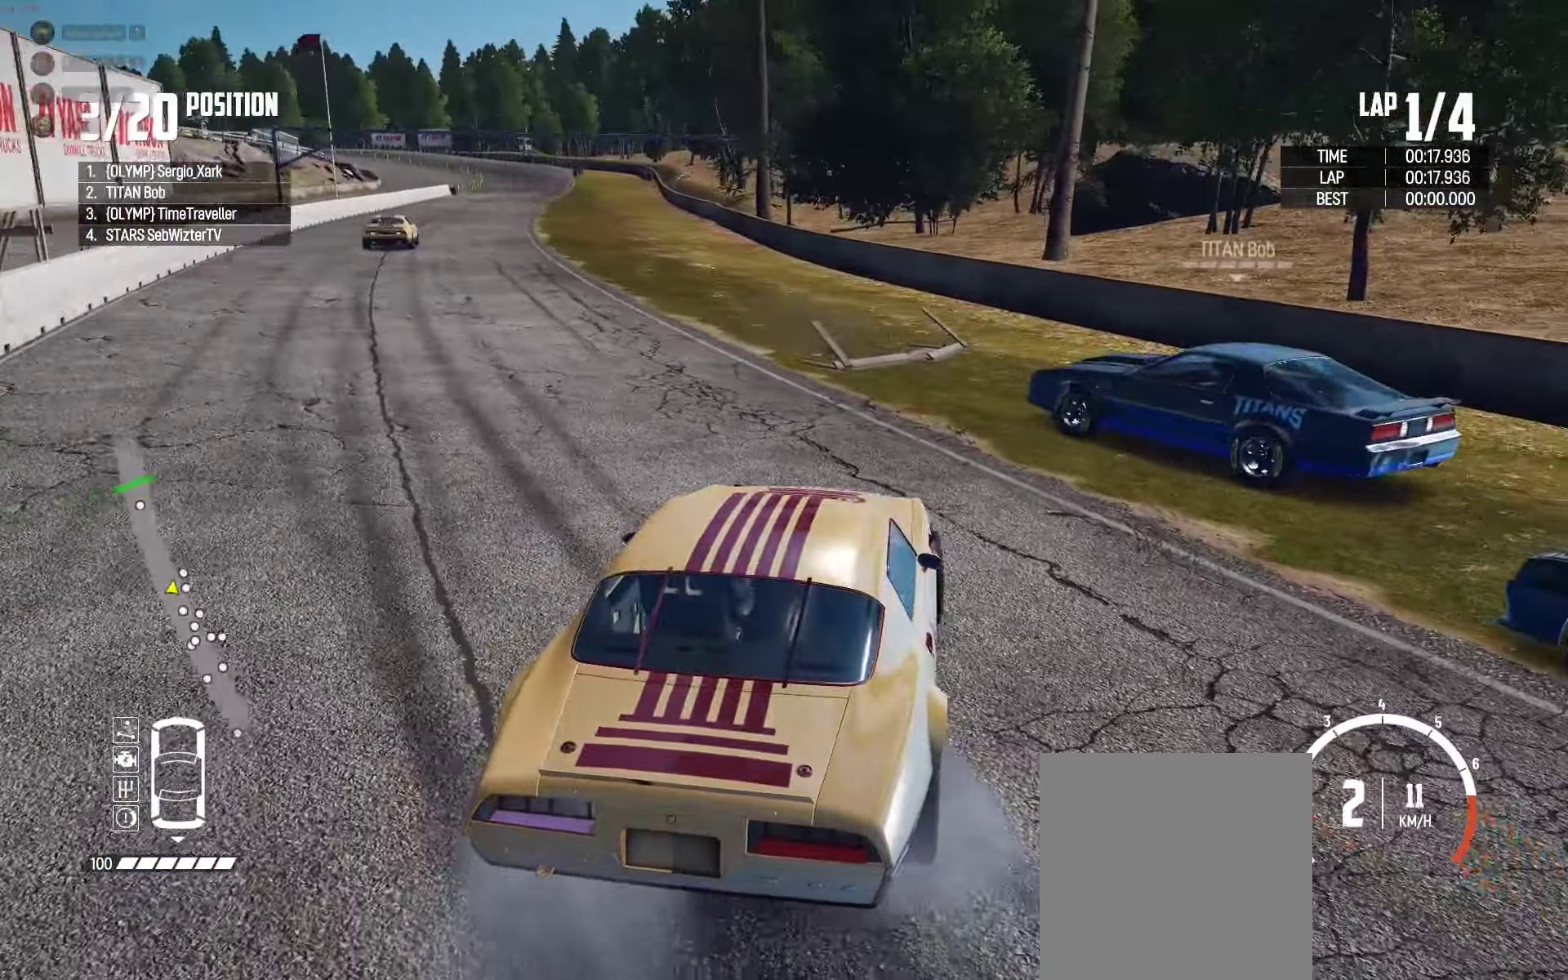
{"buttons": ["X", "R2"], "left_stick": "left", "right_stick": "center", "events": [[217, "A", "up"], [384, "X", "down"], [417, "R2", "down"]]}
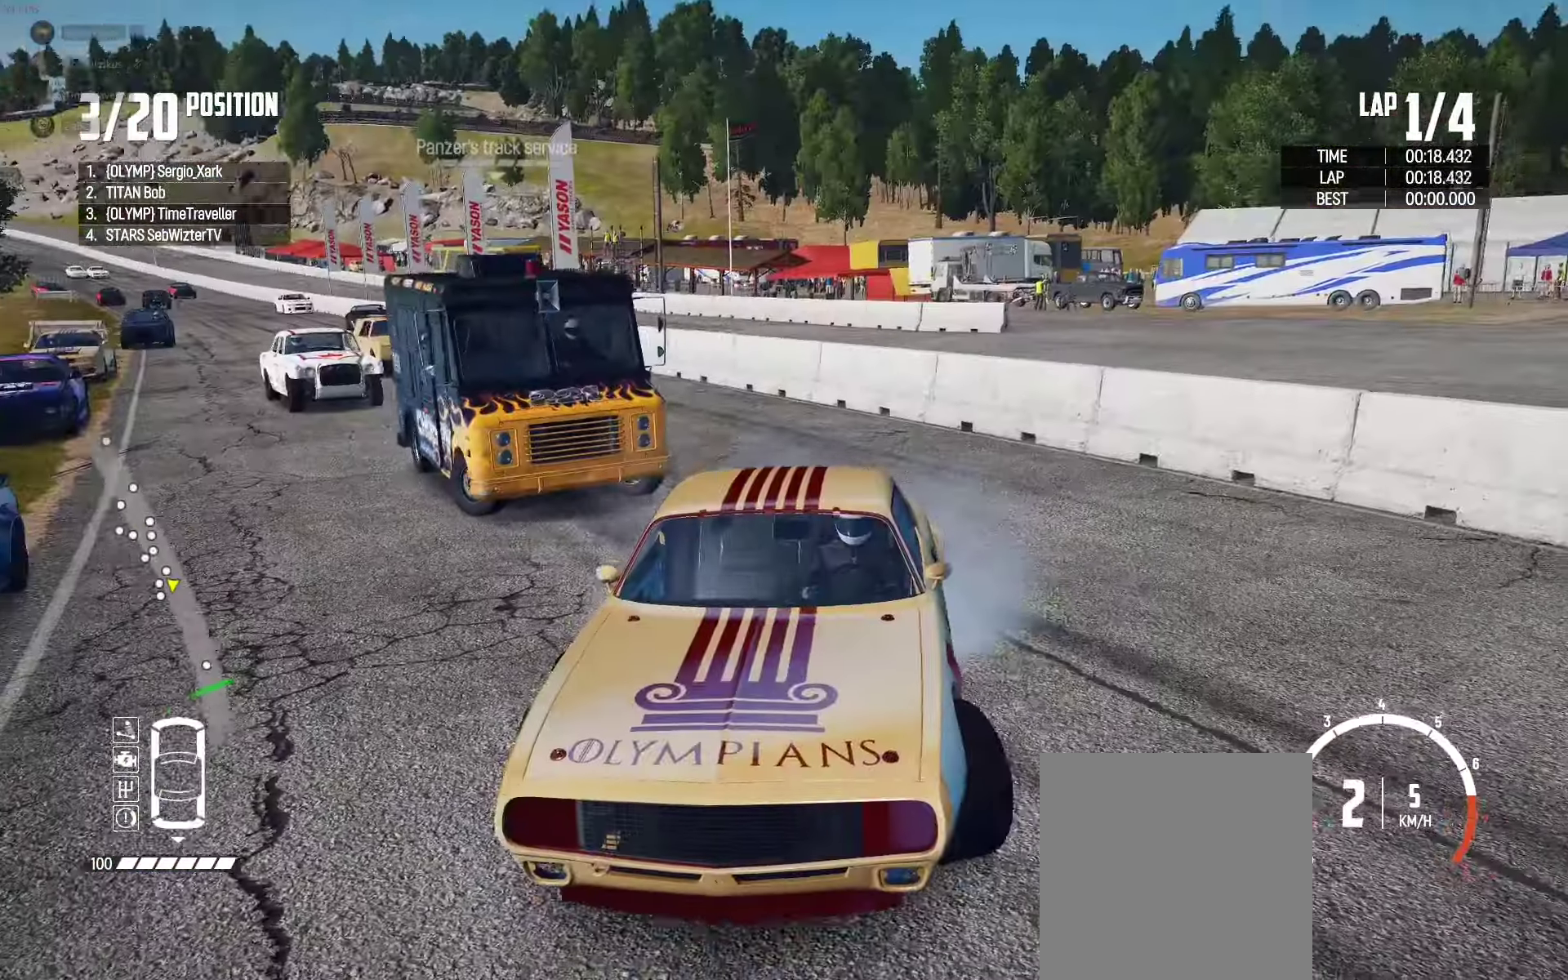
{"buttons": ["R2"], "left_stick": "left", "right_stick": "center", "events": [[250, "X", "up"]]}
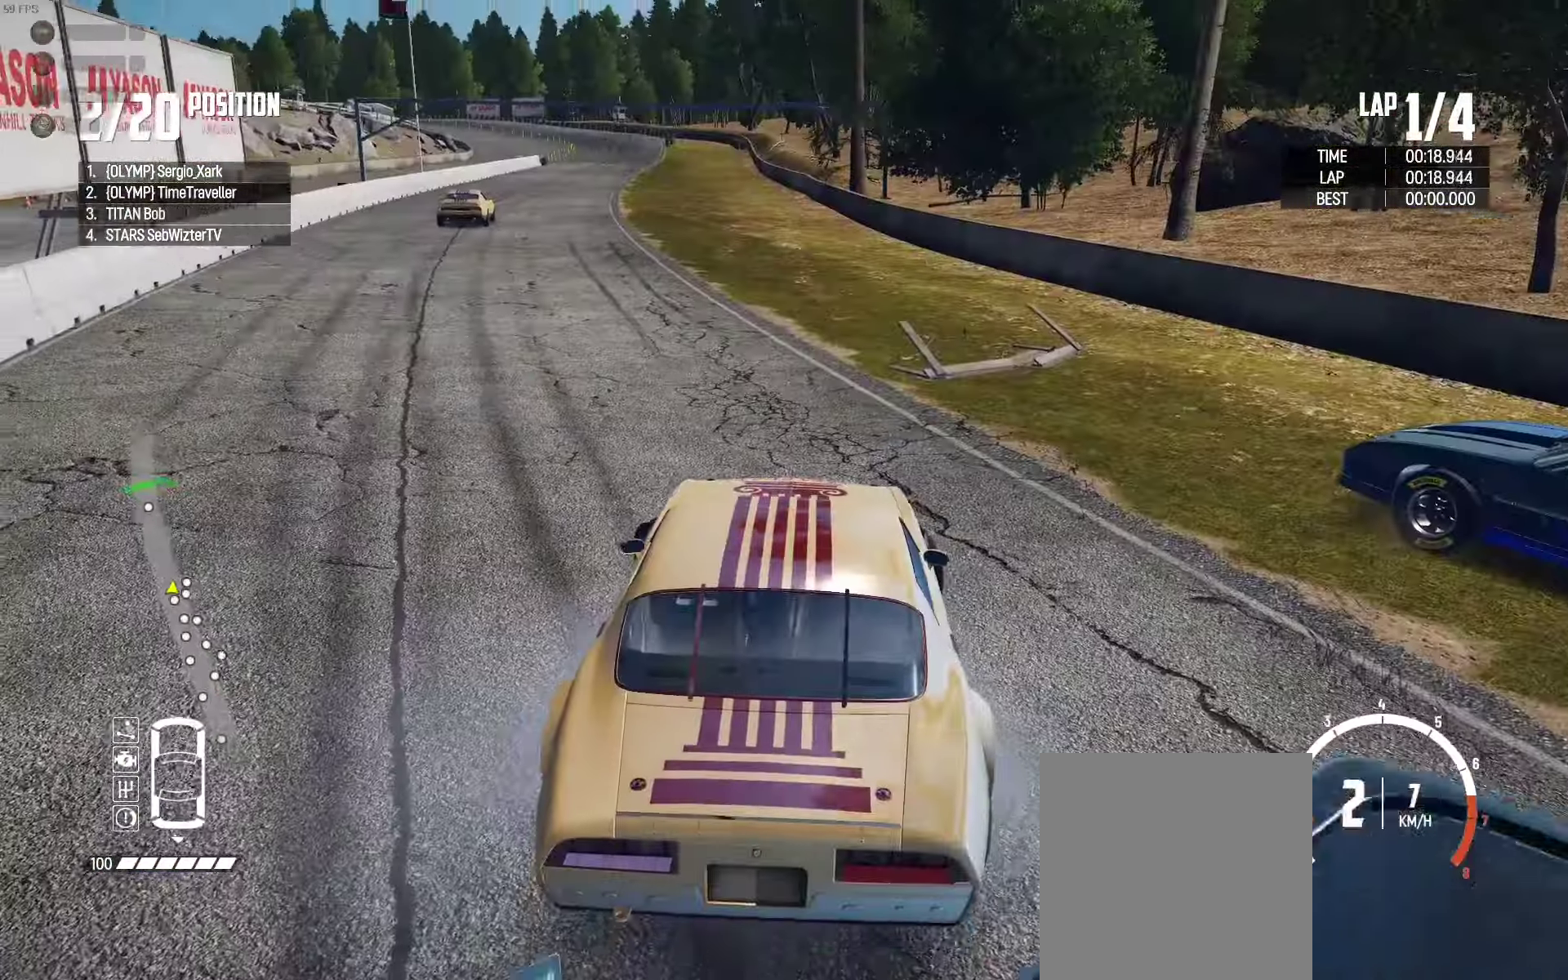
{"buttons": ["R2"], "left_stick": "left", "right_stick": "center", "events": []}
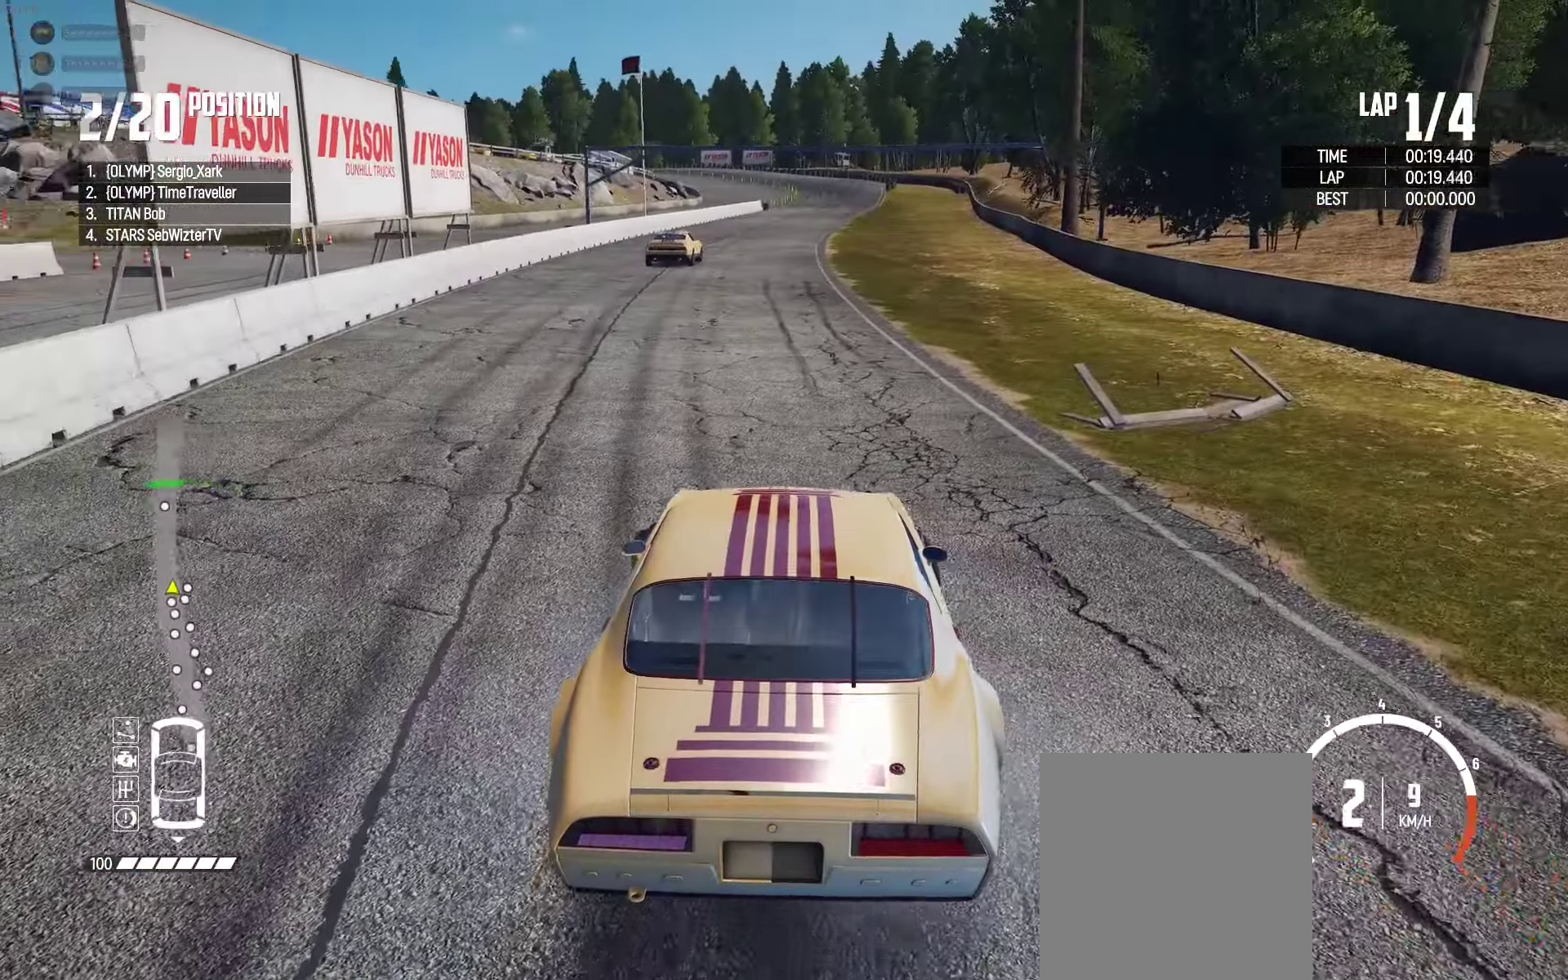
{"buttons": ["X"], "left_stick": "center", "right_stick": "center", "events": [[217, "X", "down"], [234, "R2", "up"], [400, "left_stick", "center"]]}
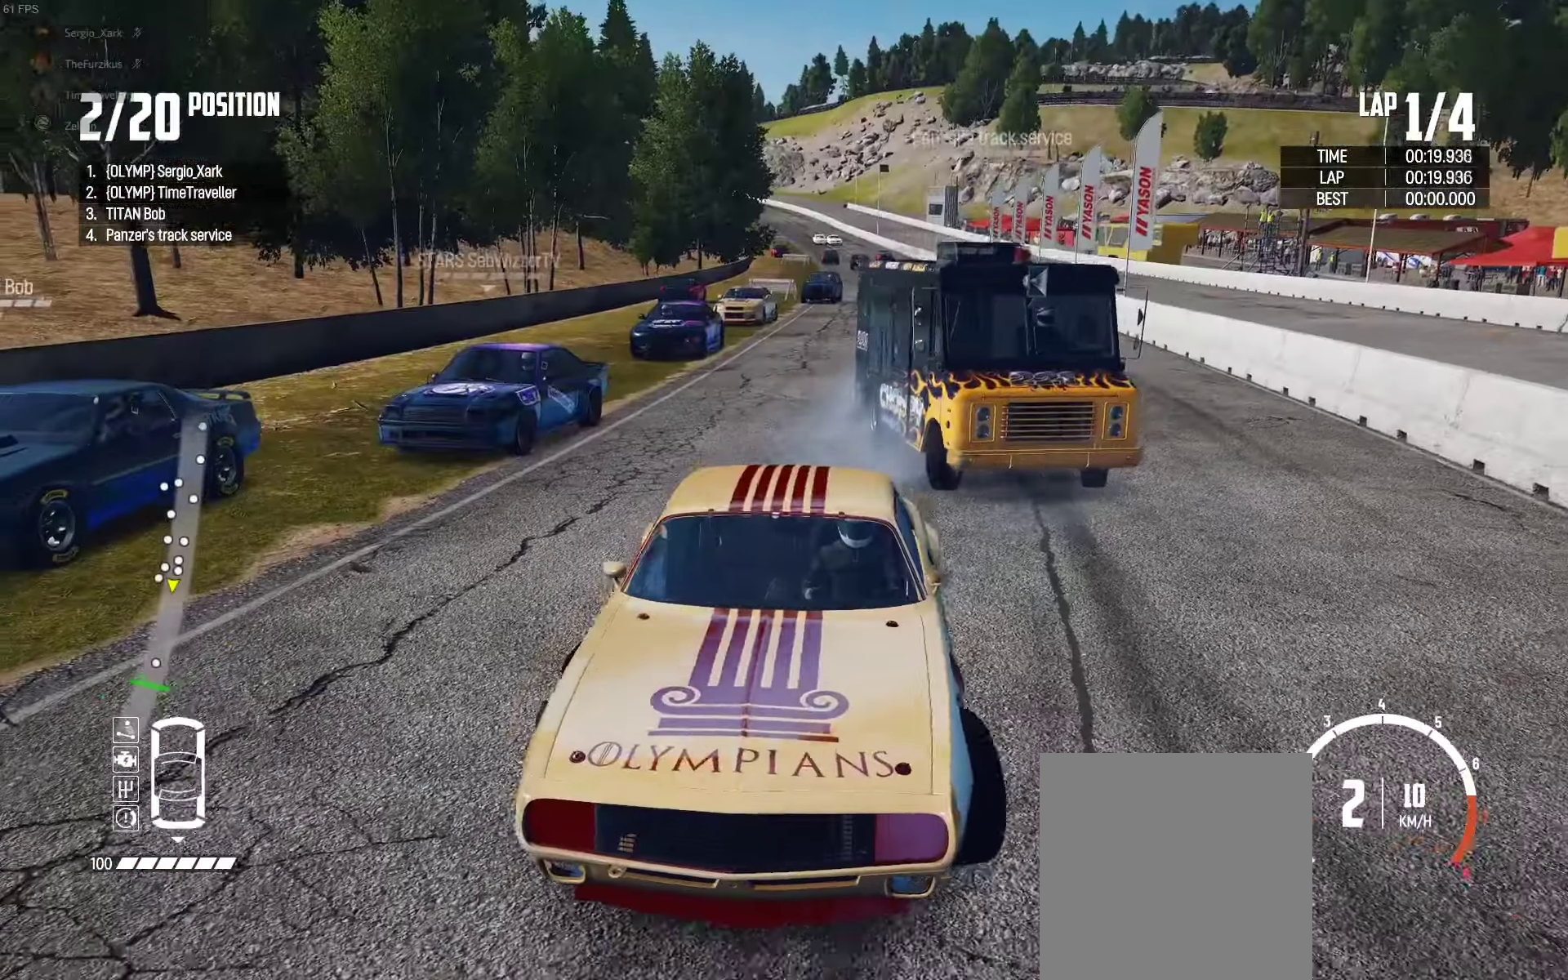
{"buttons": ["X"], "left_stick": "left", "right_stick": "center", "events": [[50, "left_stick", "left"]]}
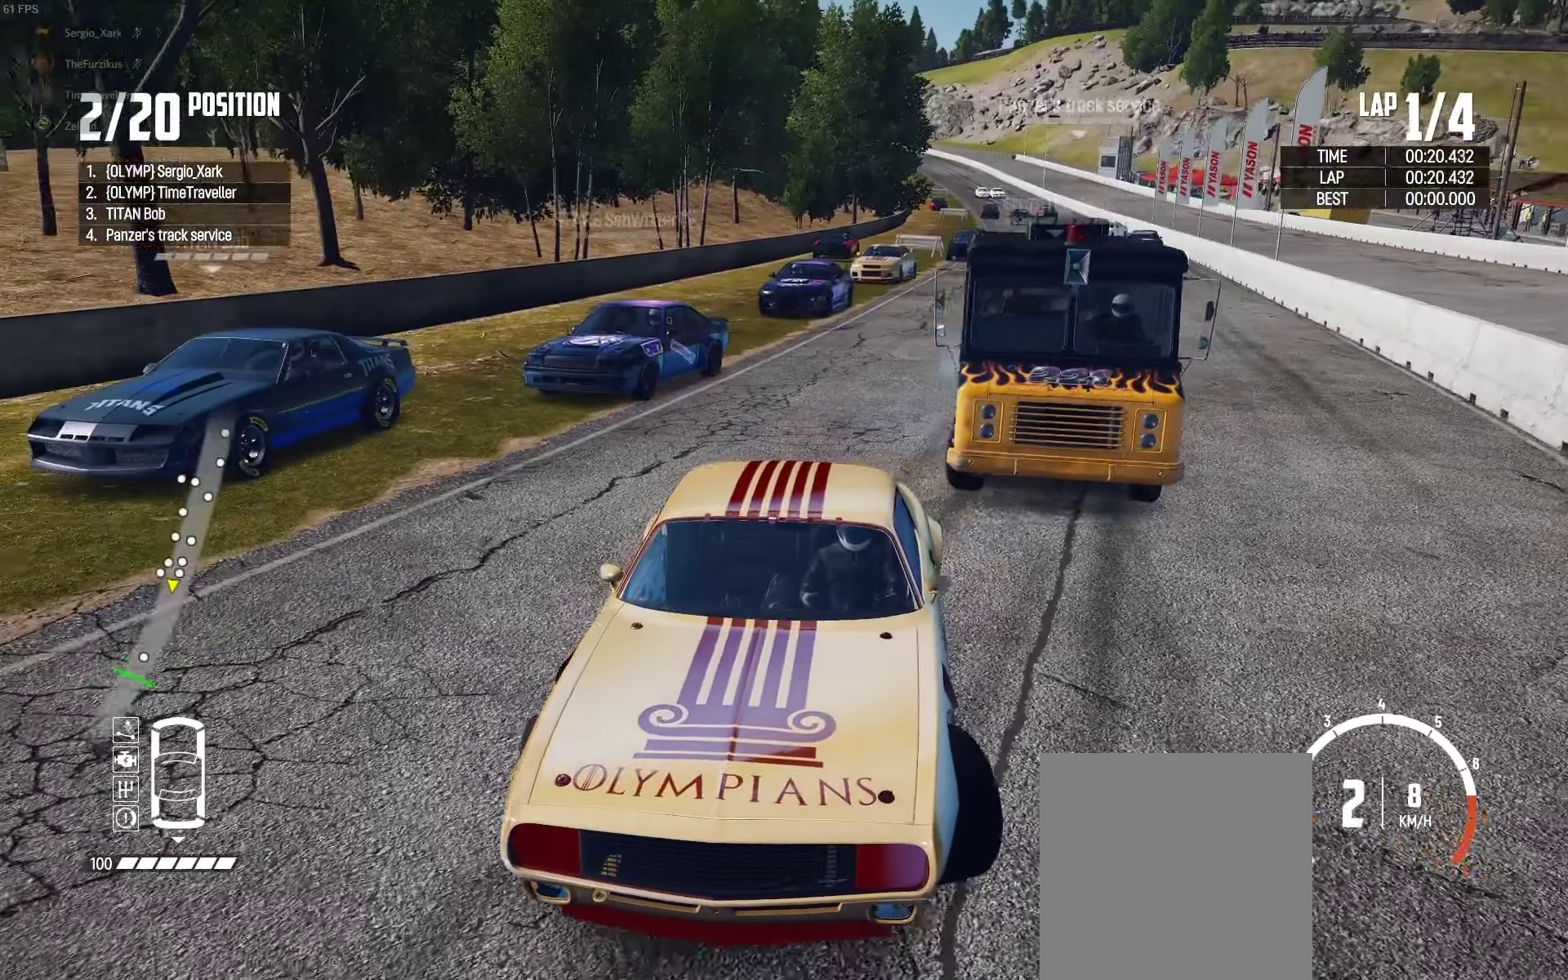
{"buttons": ["R2"], "left_stick": "right", "right_stick": "center", "events": [[250, "X", "up"], [283, "left_stick", "right"], [350, "R2", "down"]]}
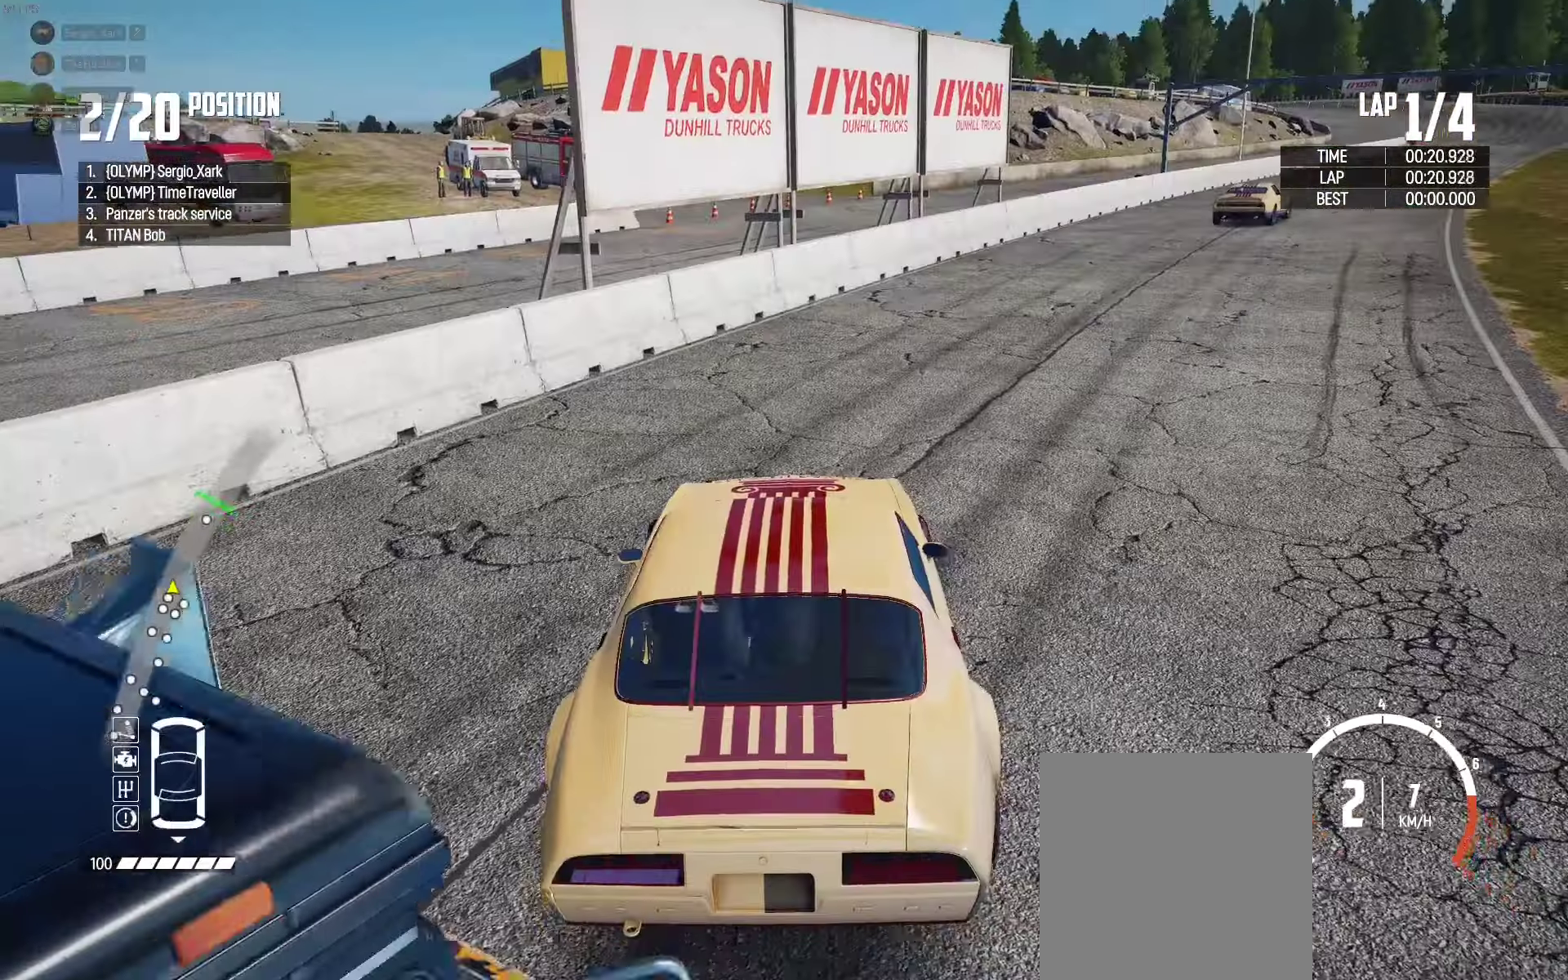
{"buttons": ["R2"], "left_stick": "right", "right_stick": "center", "events": []}
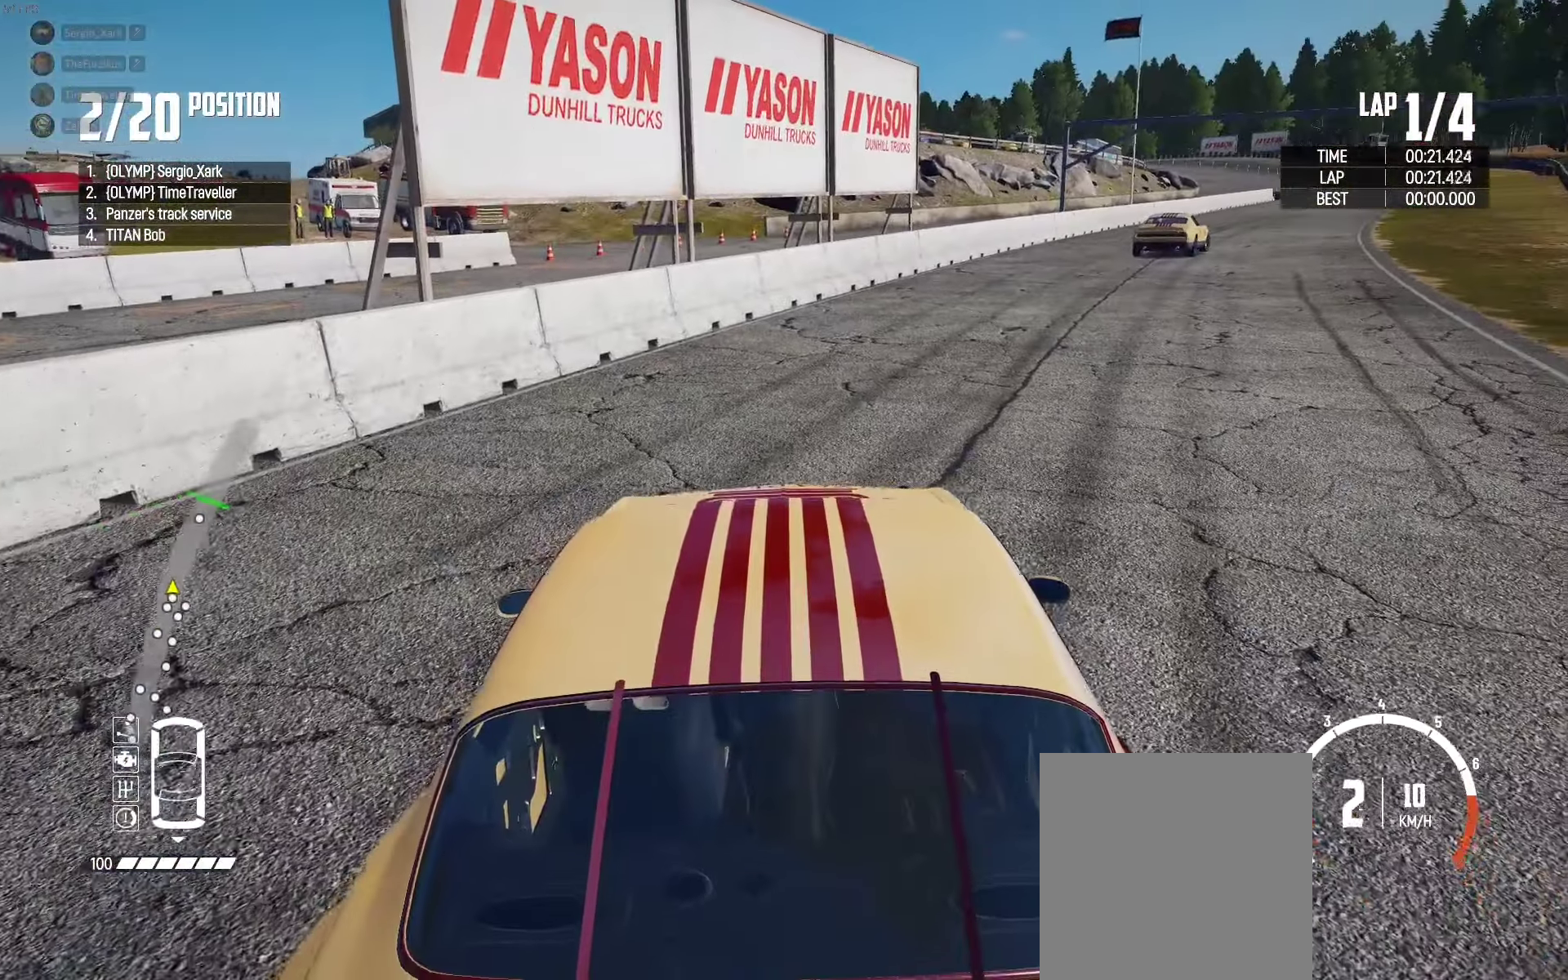
{"buttons": ["X"], "left_stick": "up", "right_stick": "center", "events": [[16, "R2", "up"], [366, "X", "down"], [500, "left_stick", "up"]]}
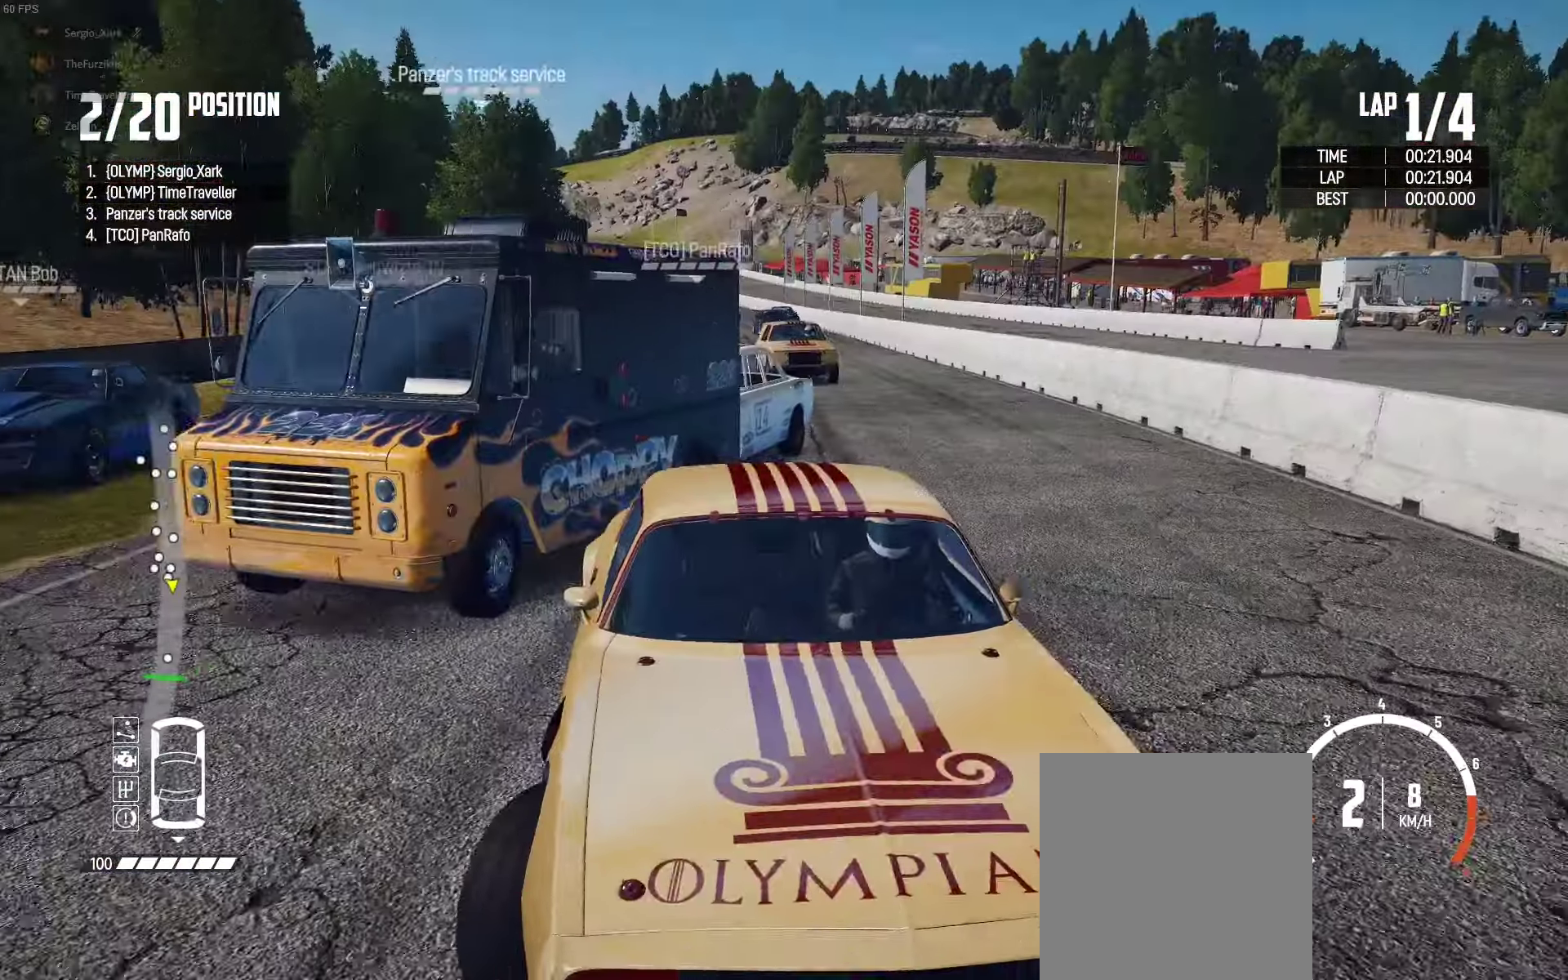
{"buttons": [], "left_stick": "center", "right_stick": "center", "events": [[133, "left_stick", "right"], [383, "X", "up"], [383, "left_stick", "center"]]}
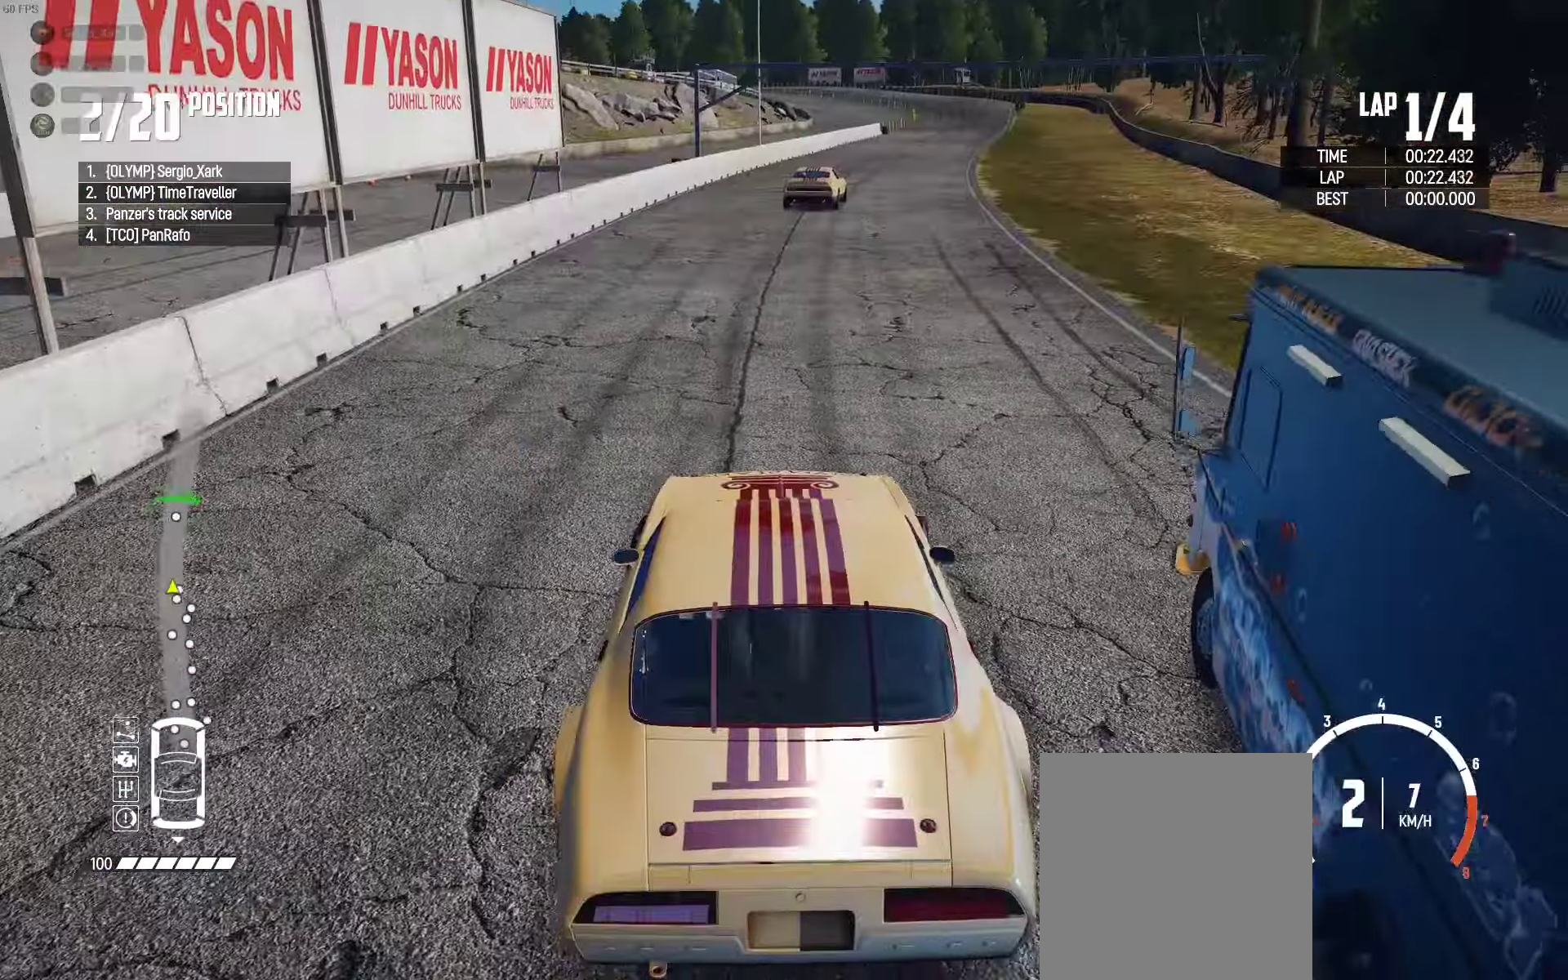
{"buttons": [], "left_stick": "center", "right_stick": "center", "events": [[200, "left_stick", "left"], [266, "left_stick", "center"]]}
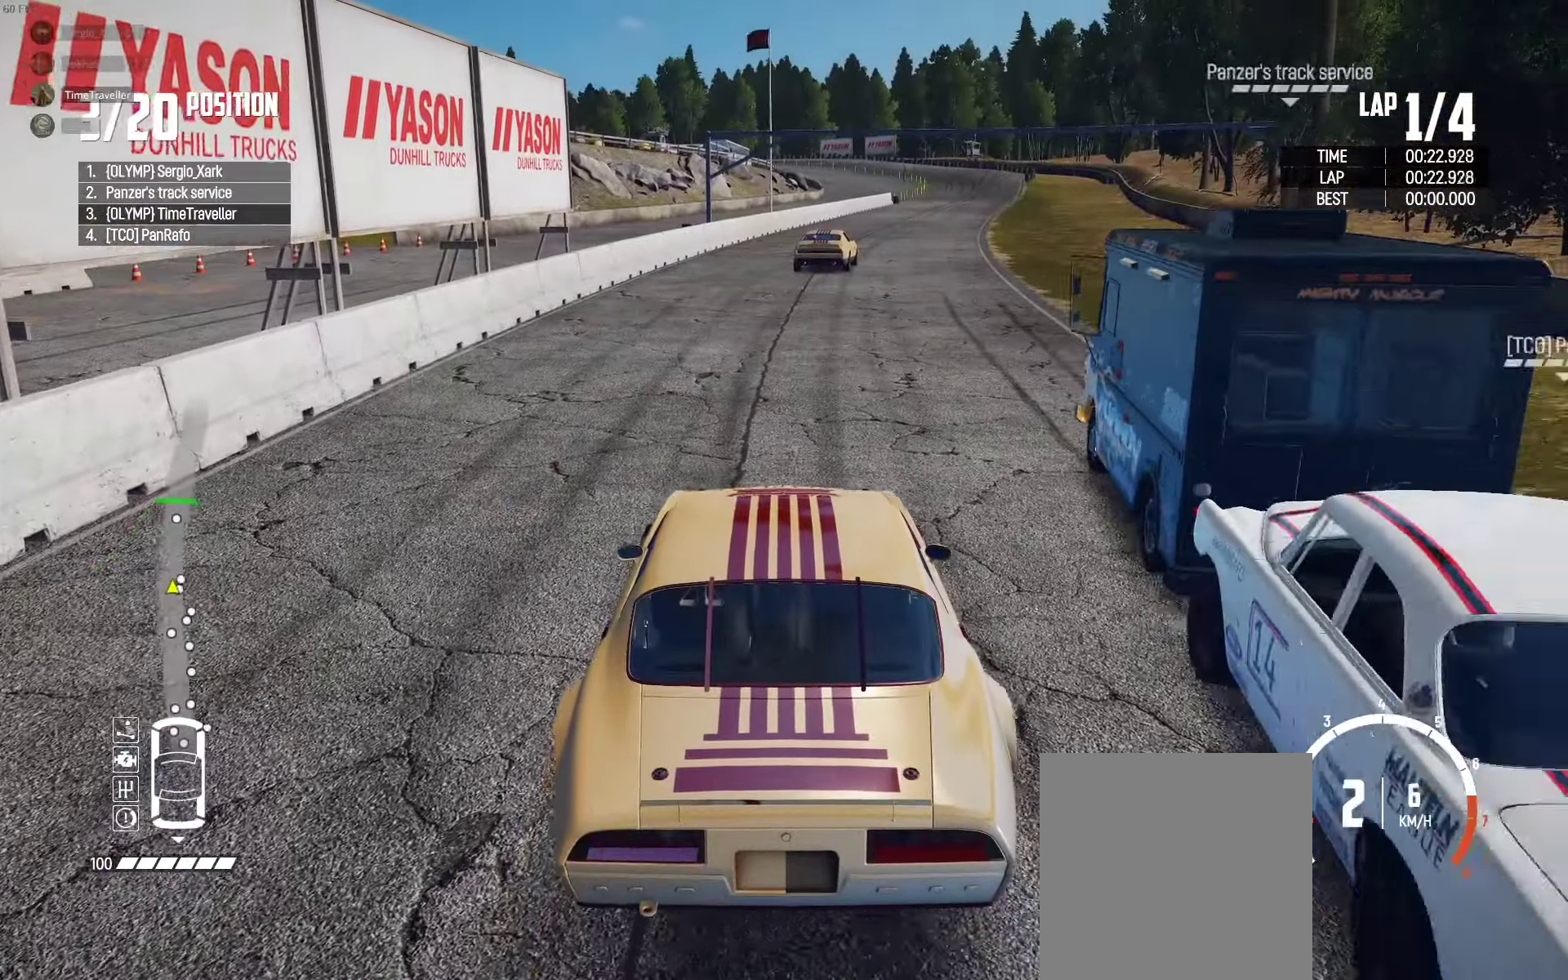
{"buttons": [], "left_stick": "center", "right_stick": "center", "events": [[83, "left_stick", "right"], [200, "left_stick", "center"]]}
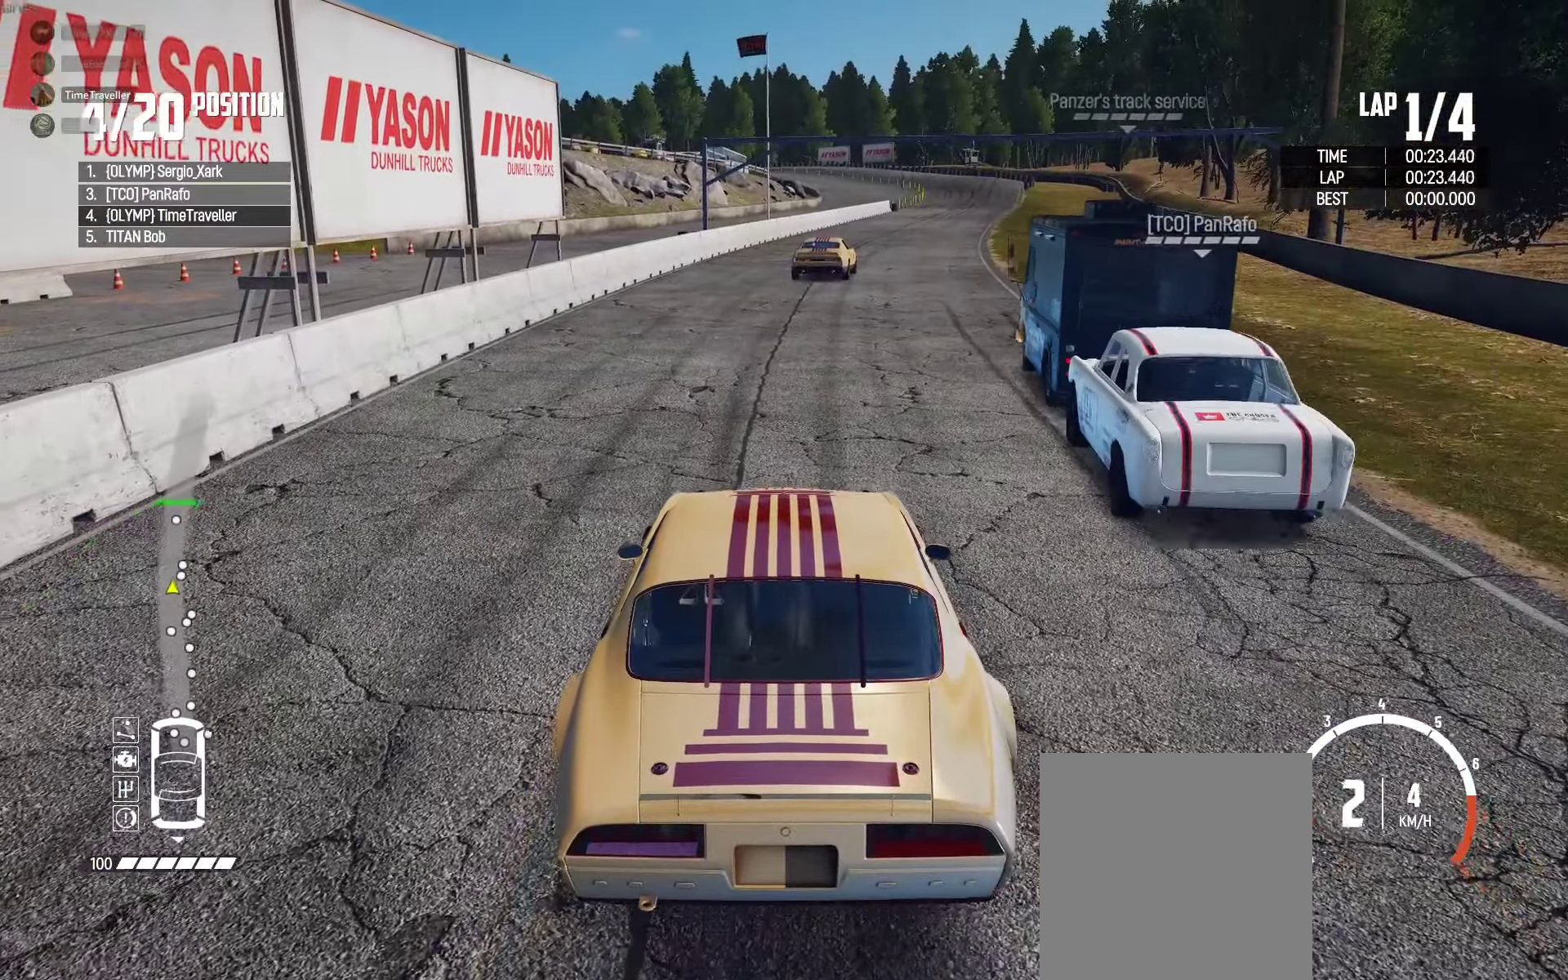
{"buttons": [], "left_stick": "center", "right_stick": "center", "events": []}
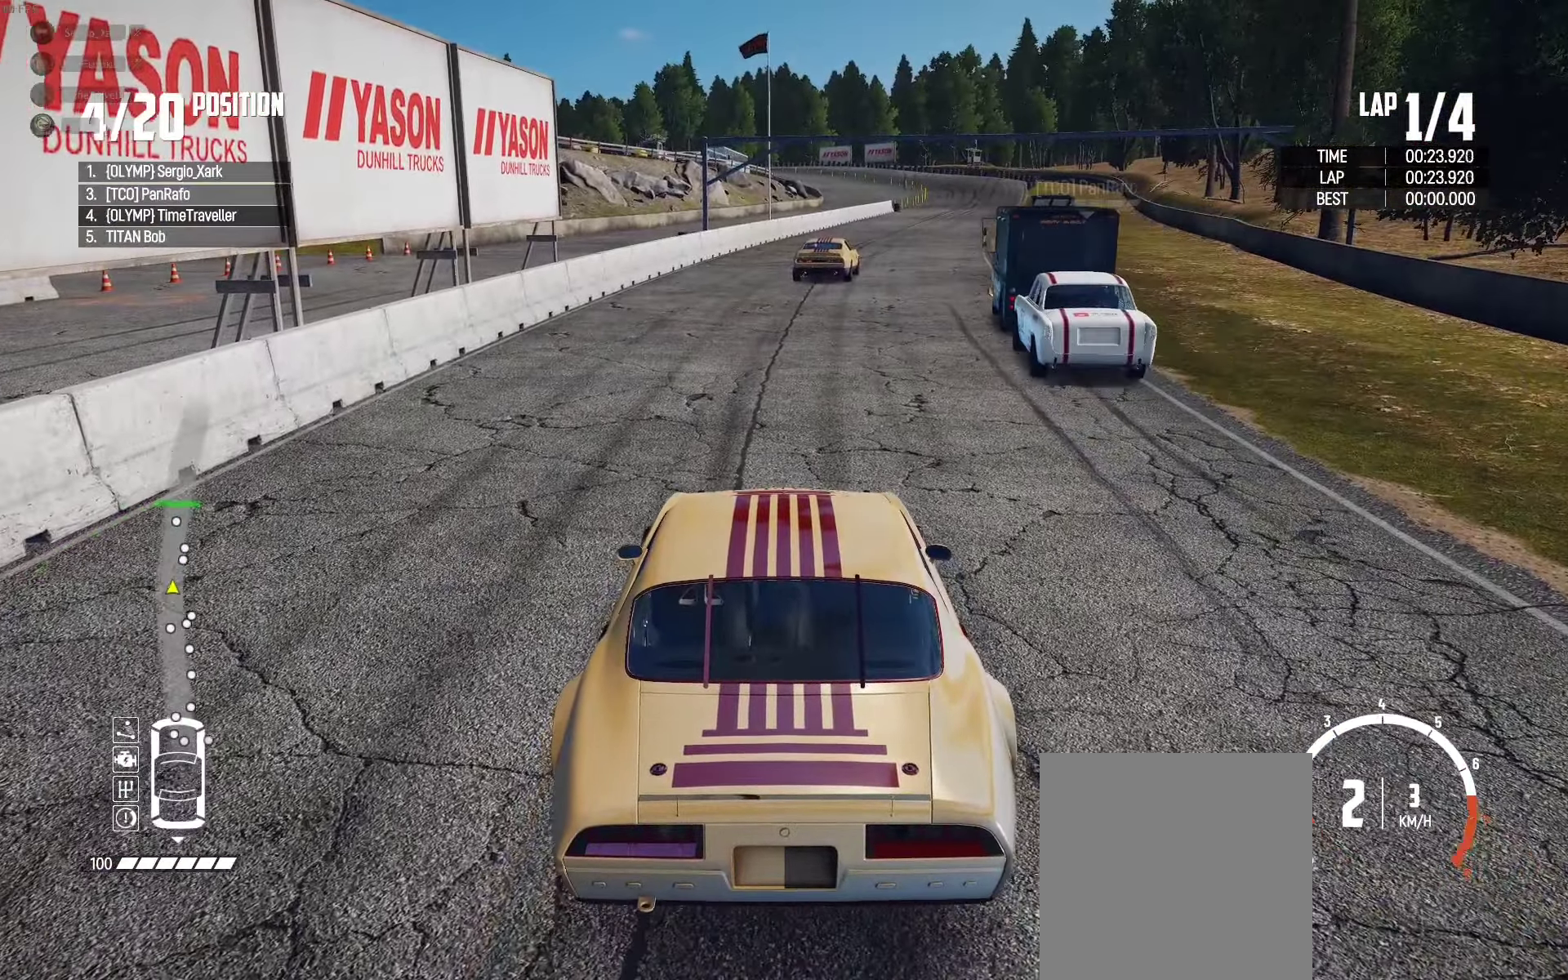
{"buttons": ["L2"], "left_stick": "center", "right_stick": "center", "events": [[233, "L2", "down"]]}
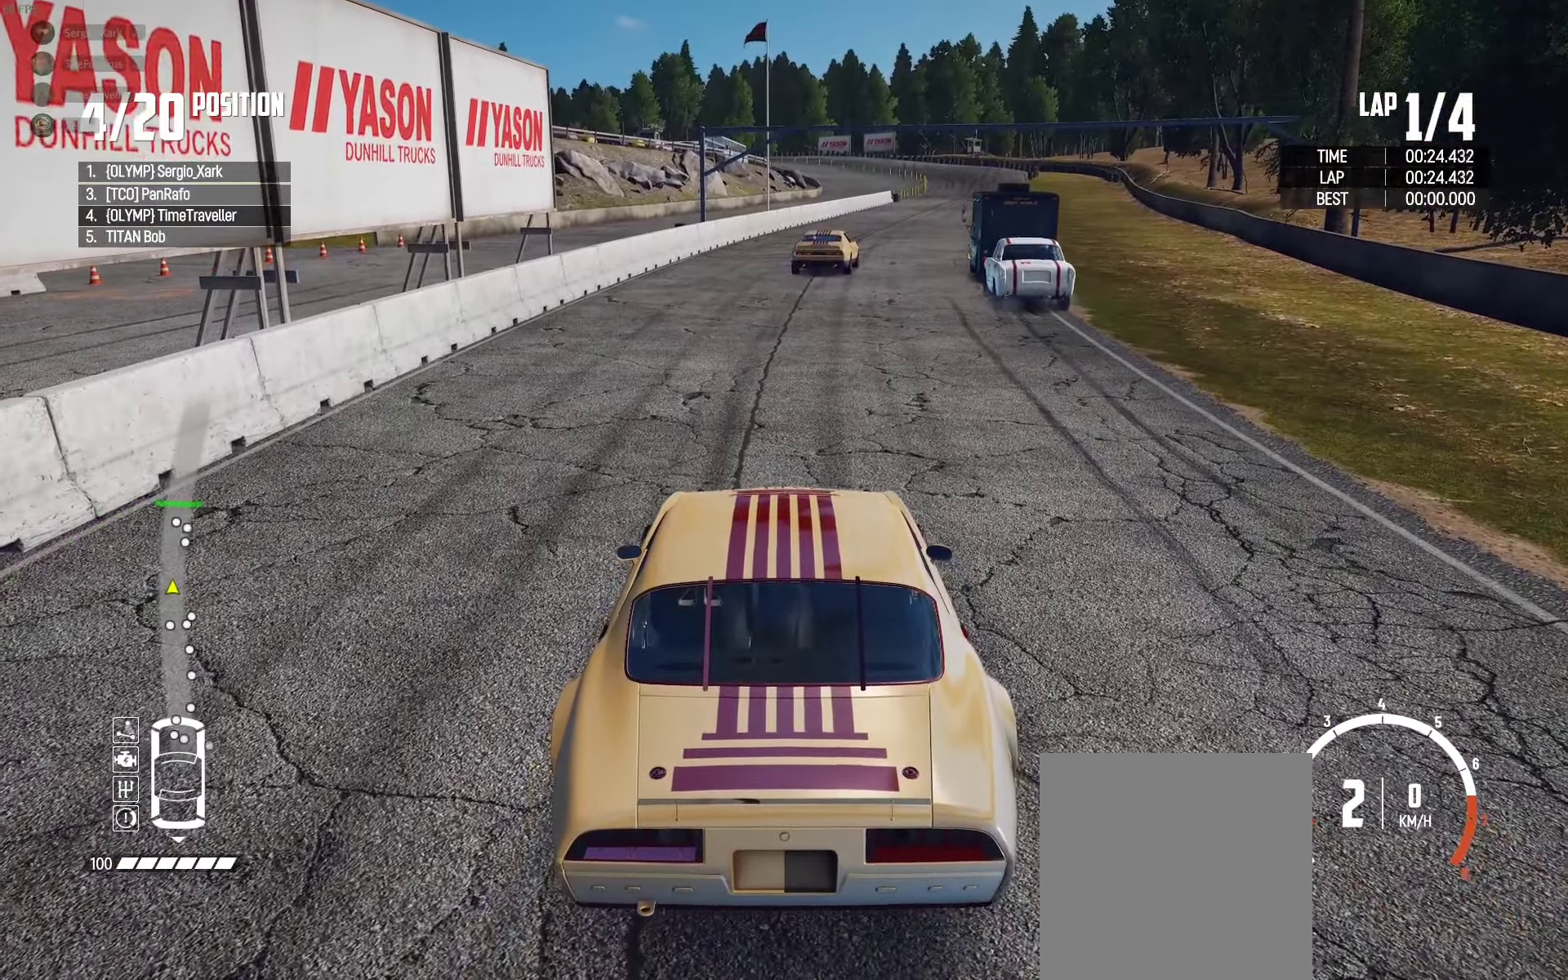
{"buttons": [], "left_stick": "center", "right_stick": "center", "events": [[300, "L2", "up"]]}
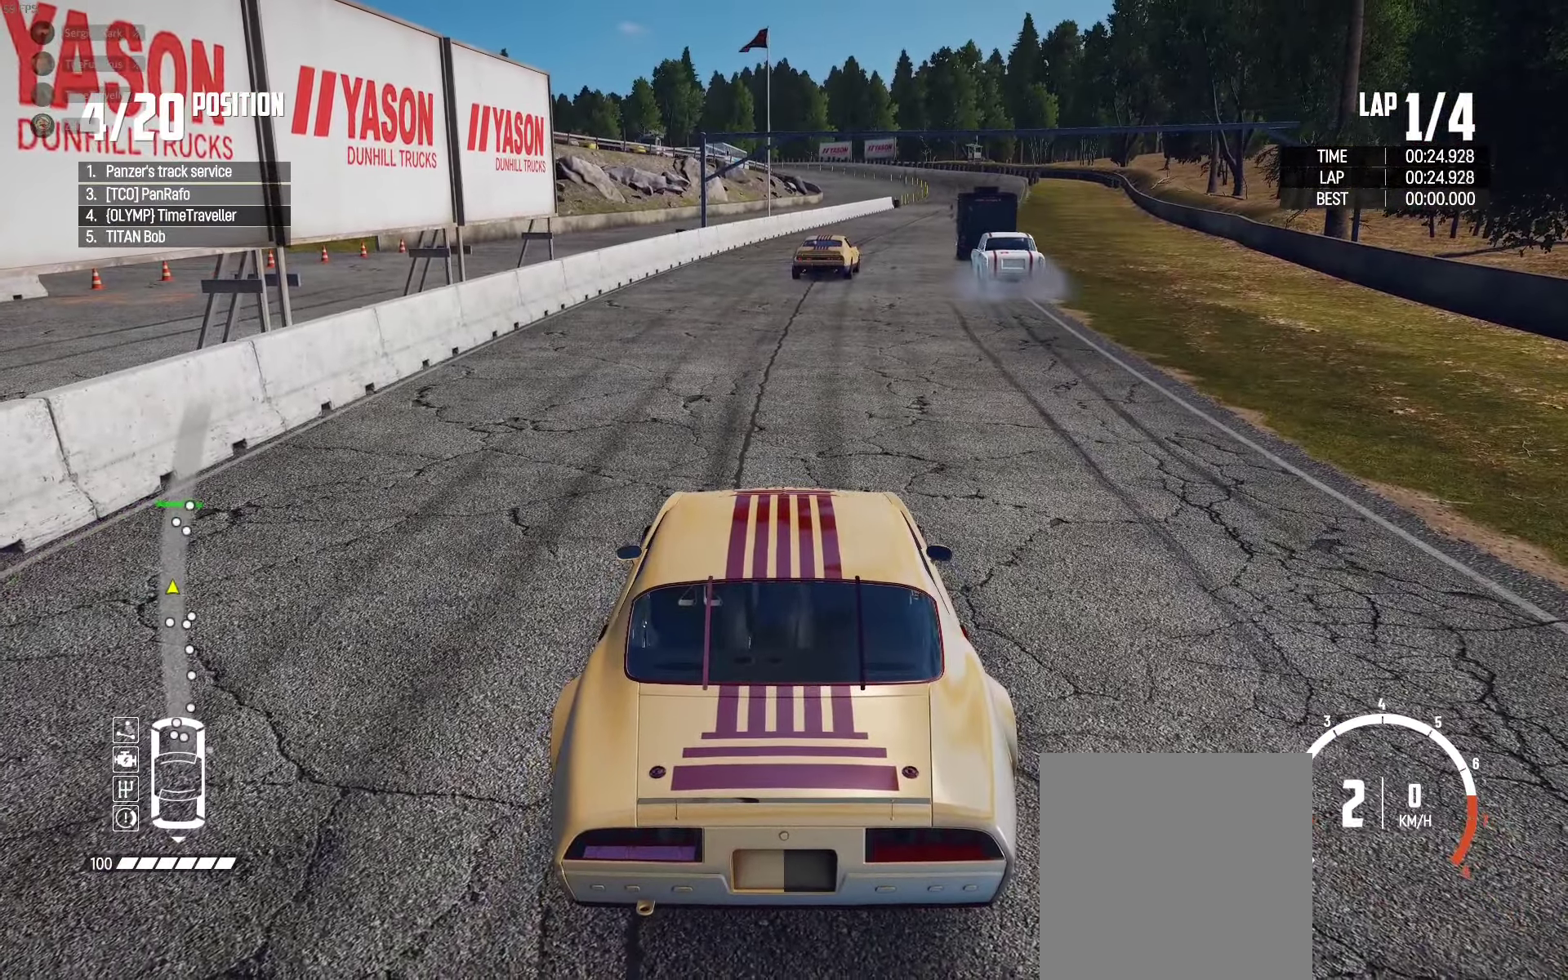
{"buttons": [], "left_stick": "center", "right_stick": "center", "events": []}
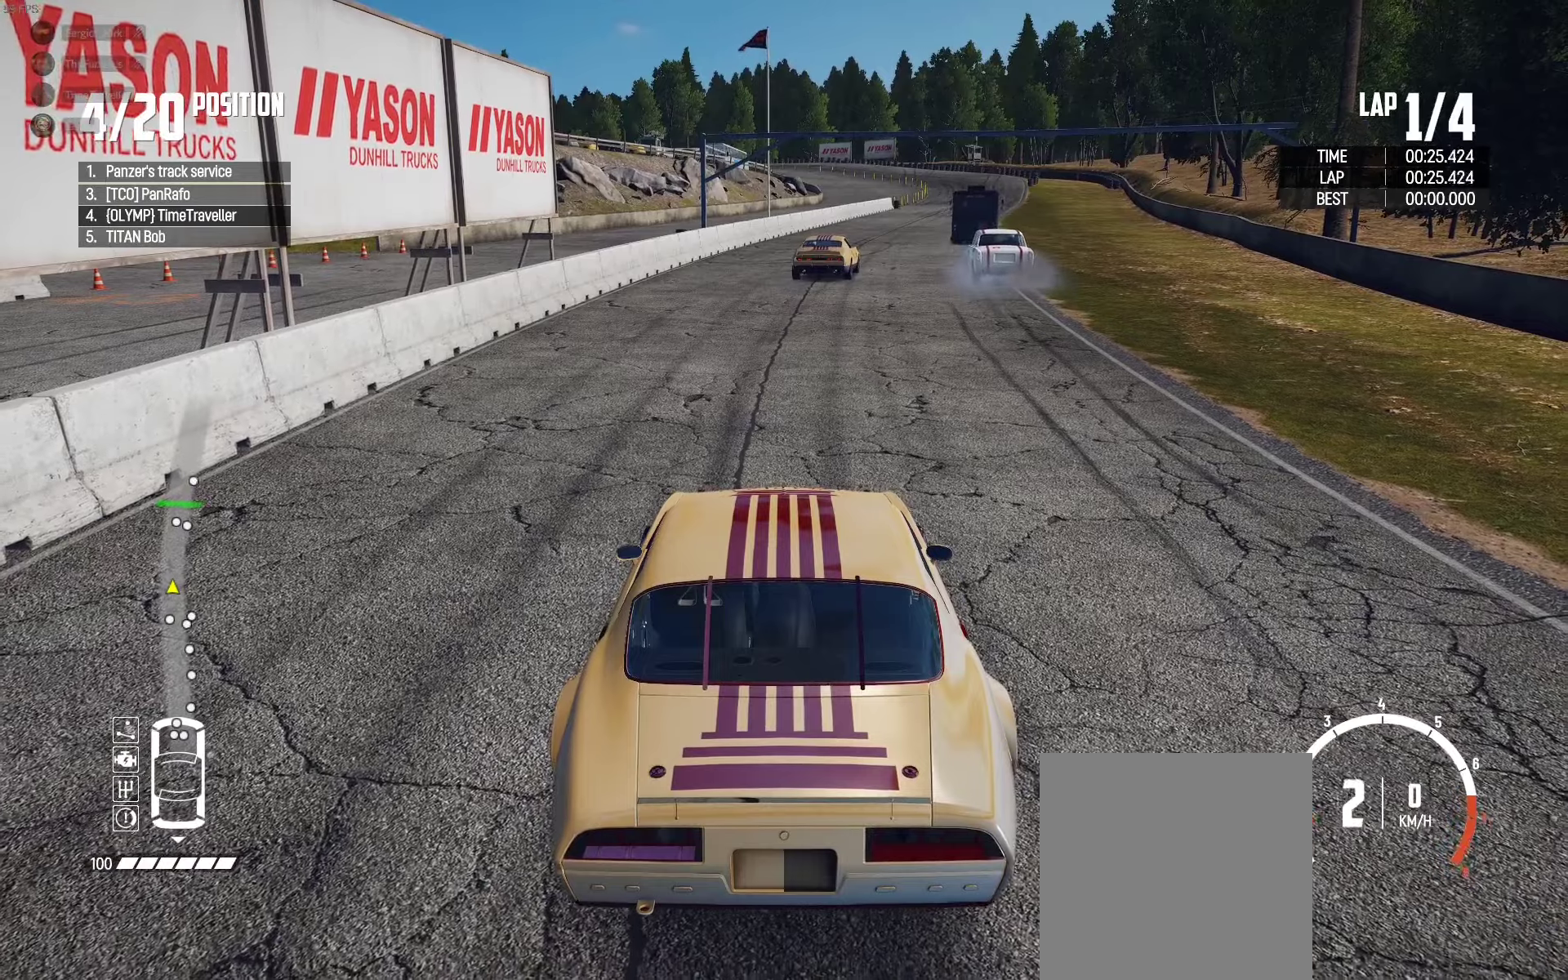
{"buttons": ["R2"], "left_stick": "center", "right_stick": "center", "events": [[67, "R2", "down"]]}
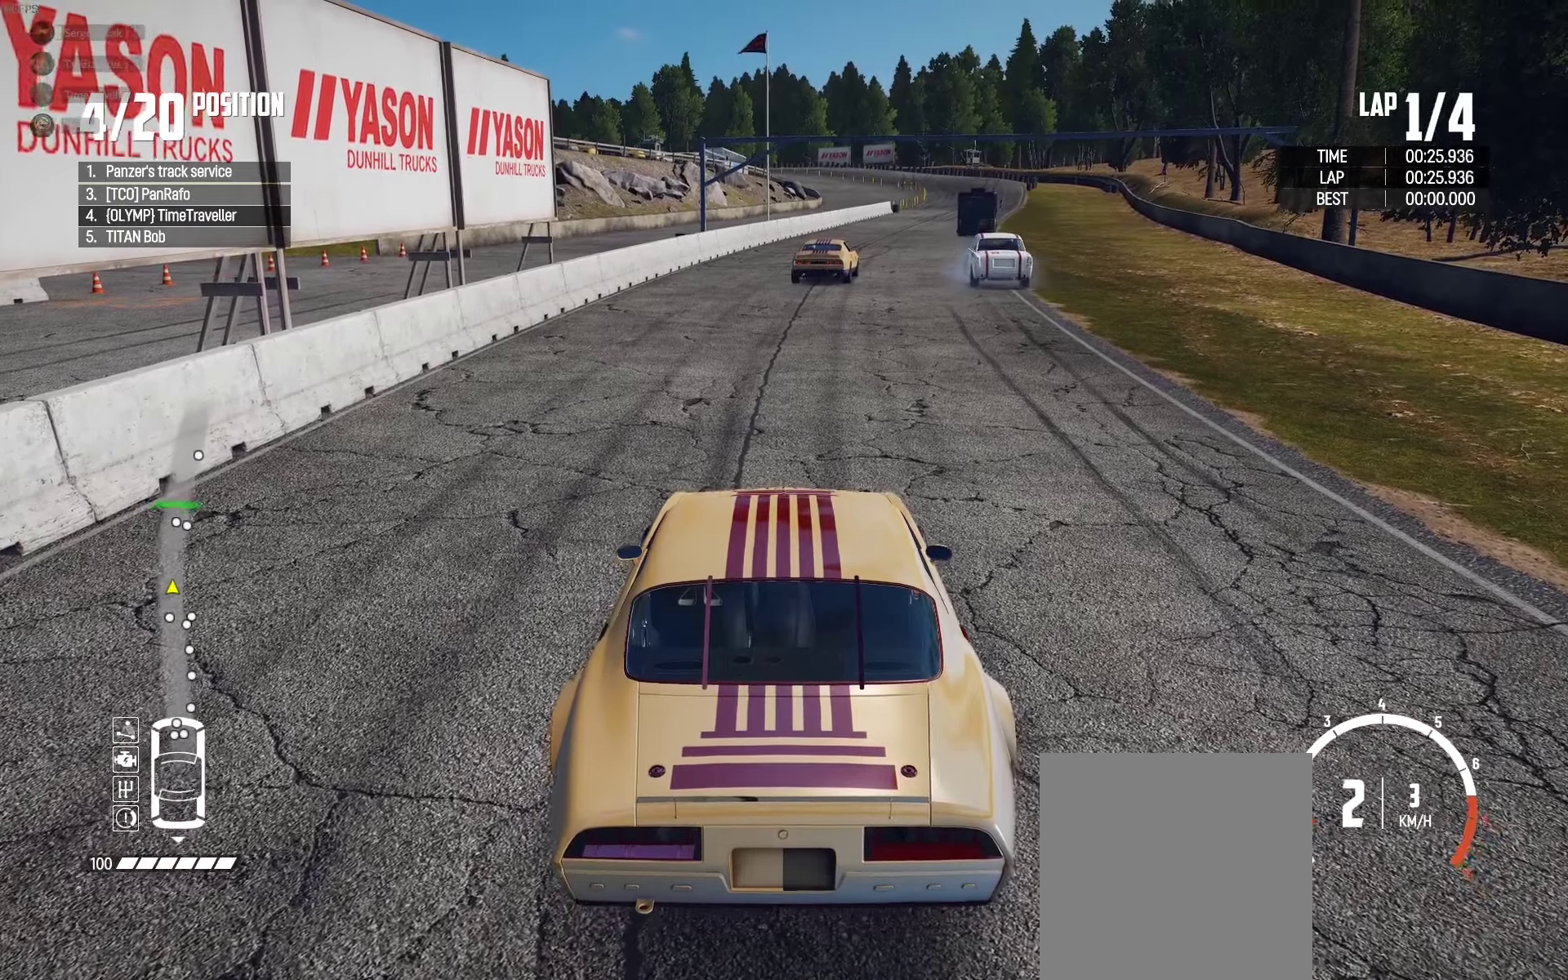
{"buttons": [], "left_stick": "center", "right_stick": "center", "events": [[33, "R2", "up"], [250, "right_stick", "down"], [367, "right_stick", "center"]]}